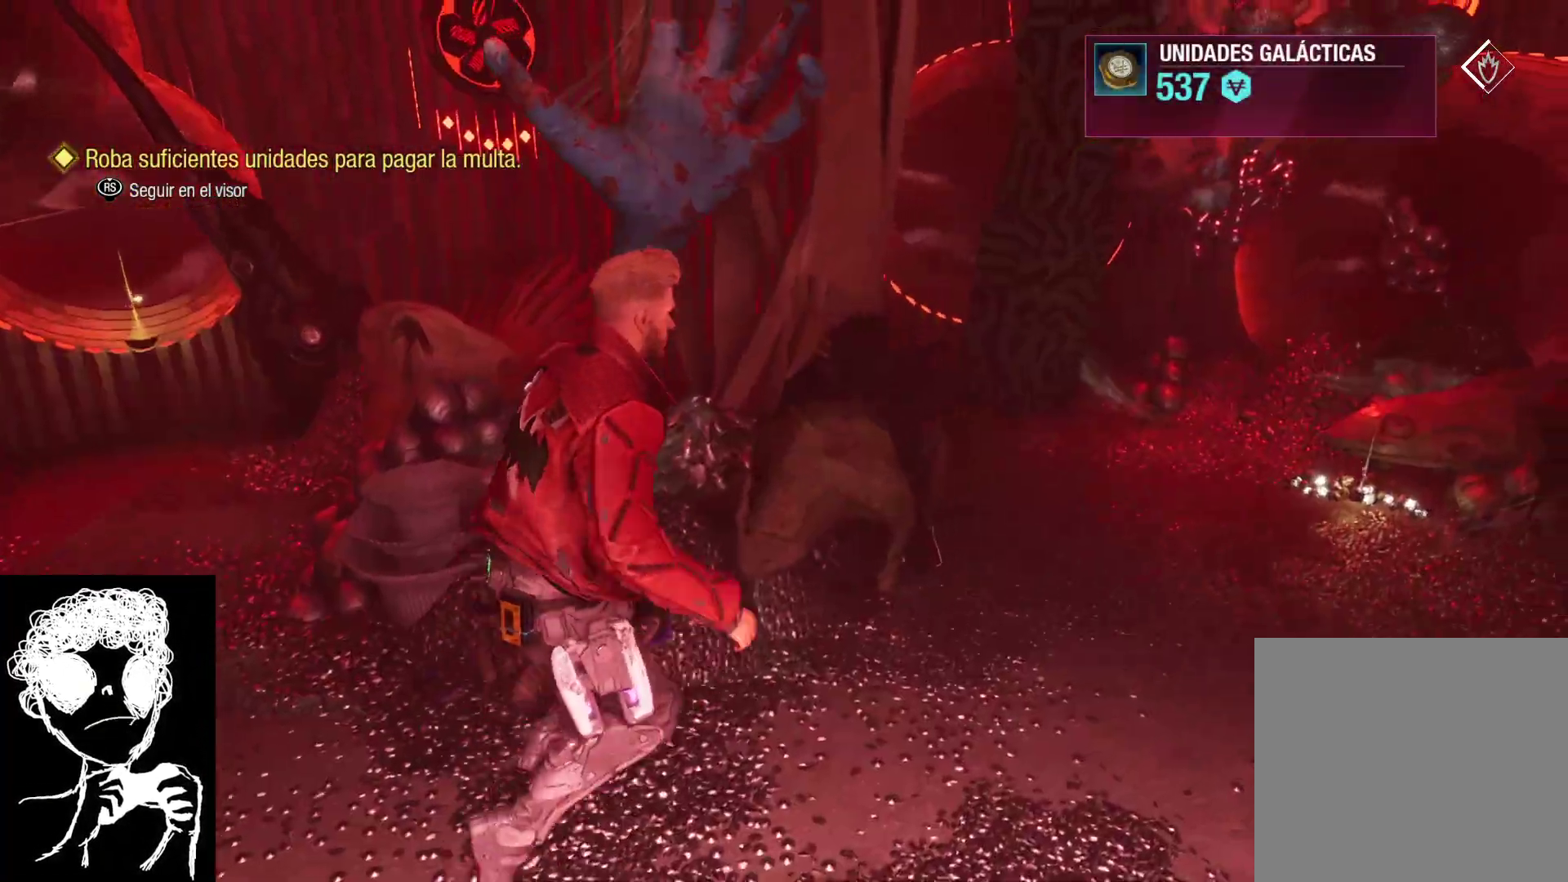
Gameplay with a controller (Xbox layout); each line is a JSON object with the inputs held at the frame after it. "events" lists button and stick changes between this image and that frame as [ms after this image, input, new state], when the widget could be followed in between.
{"buttons": [], "left_stick": "up-left", "right_stick": "left", "events": [[67, "A", "up"], [183, "left_stick", "up"], [283, "left_stick", "up-left"], [283, "right_stick", "left"]]}
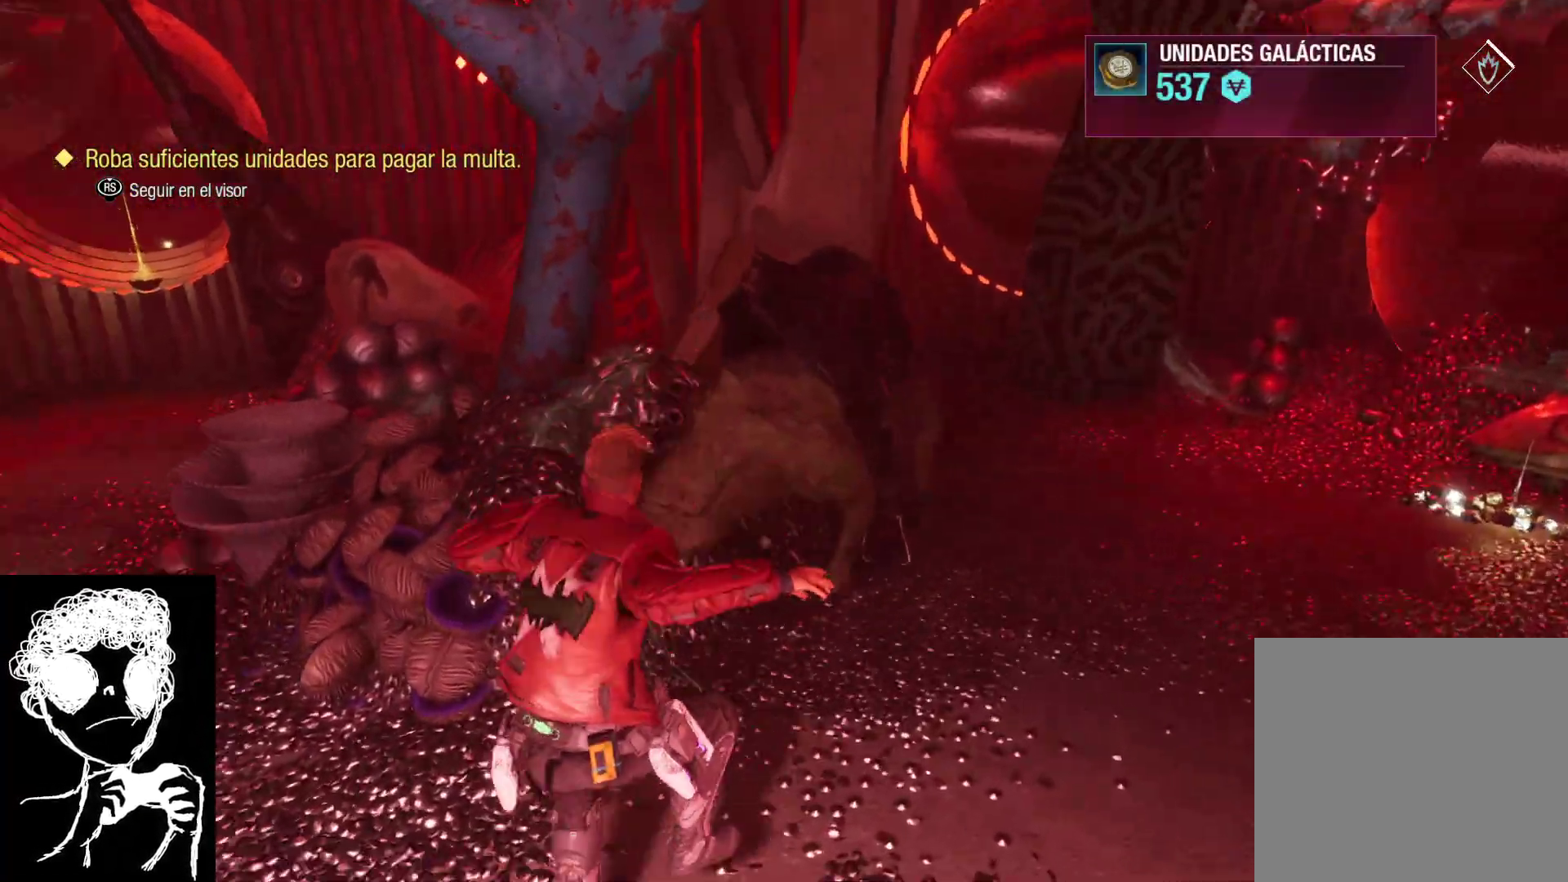
{"buttons": [], "left_stick": "up-left", "right_stick": "center", "events": [[67, "left_stick", "left"], [233, "left_stick", "up-left"], [450, "right_stick", "center"]]}
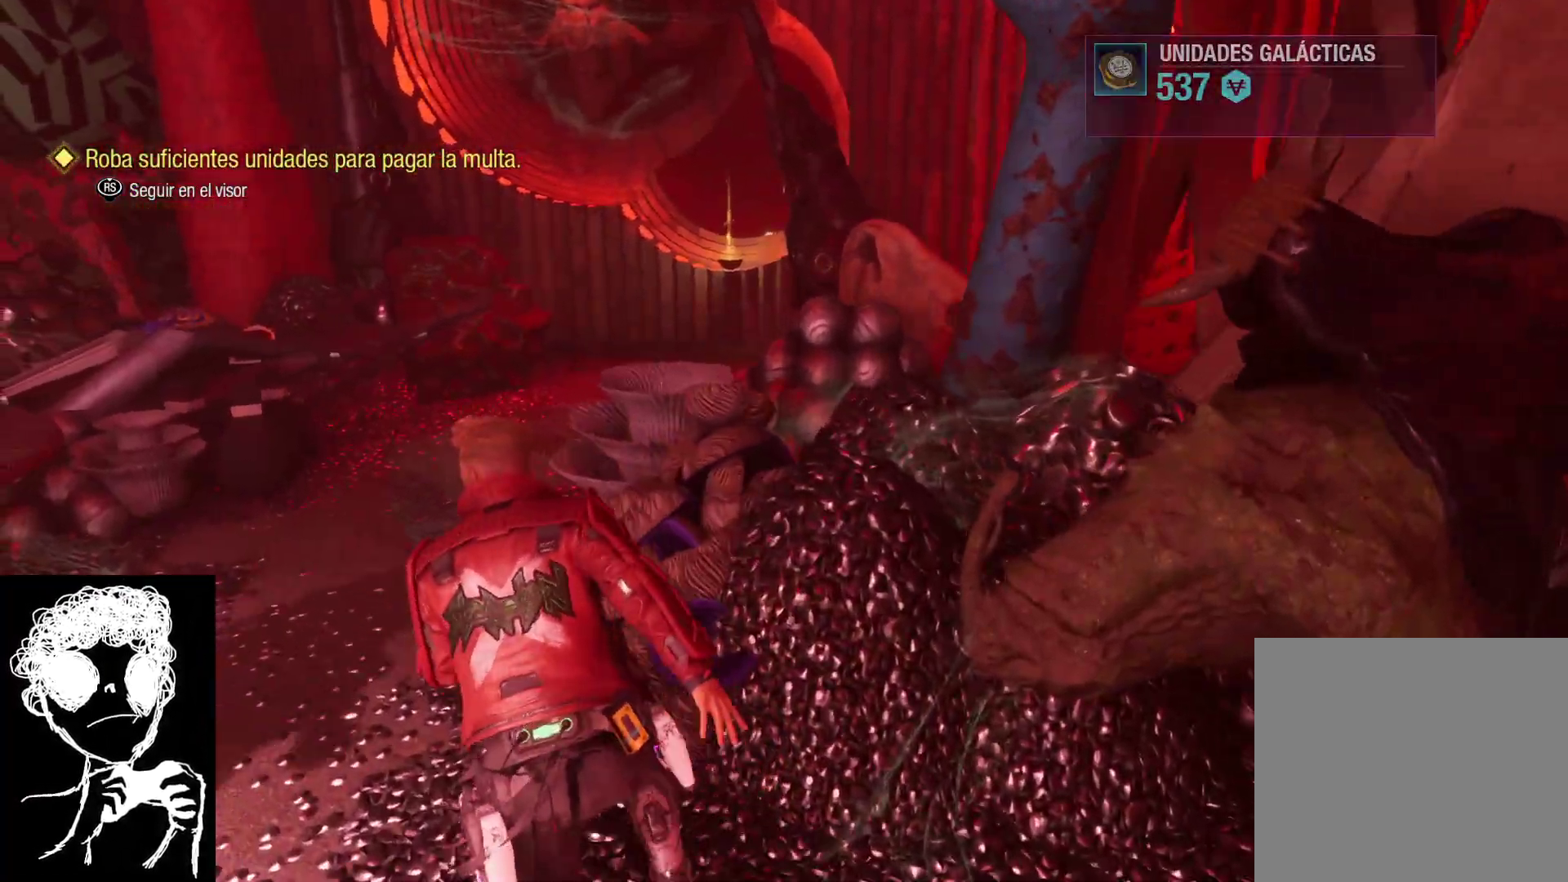
{"buttons": [], "left_stick": "up", "right_stick": "center", "events": [[17, "L3", "down"], [200, "L3", "up"], [300, "left_stick", "up"]]}
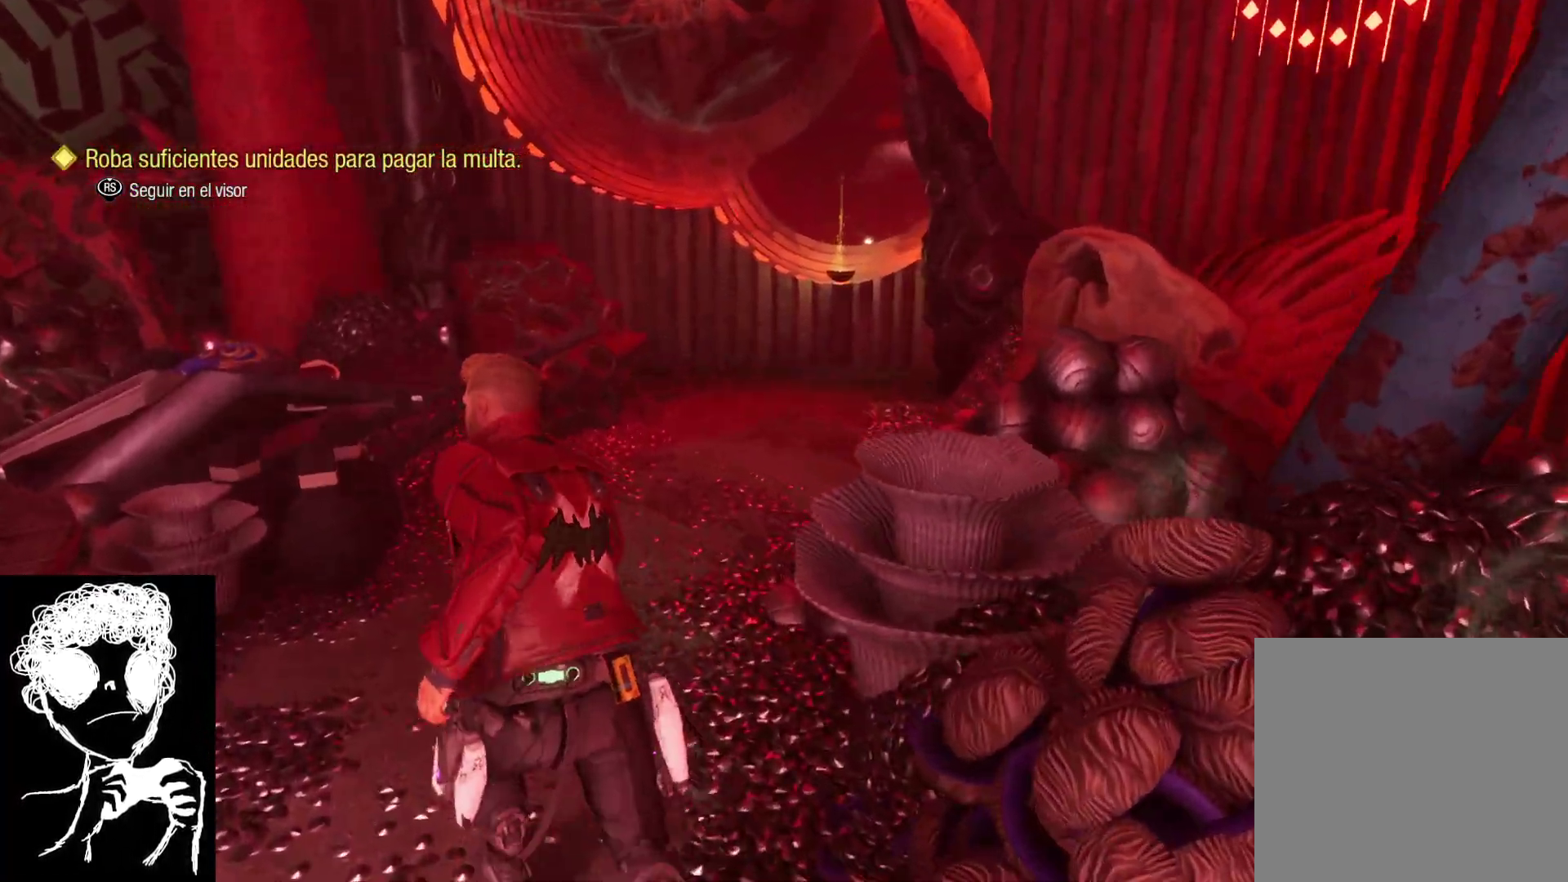
{"buttons": ["B"], "left_stick": "up", "right_stick": "center", "events": [[317, "B", "down"]]}
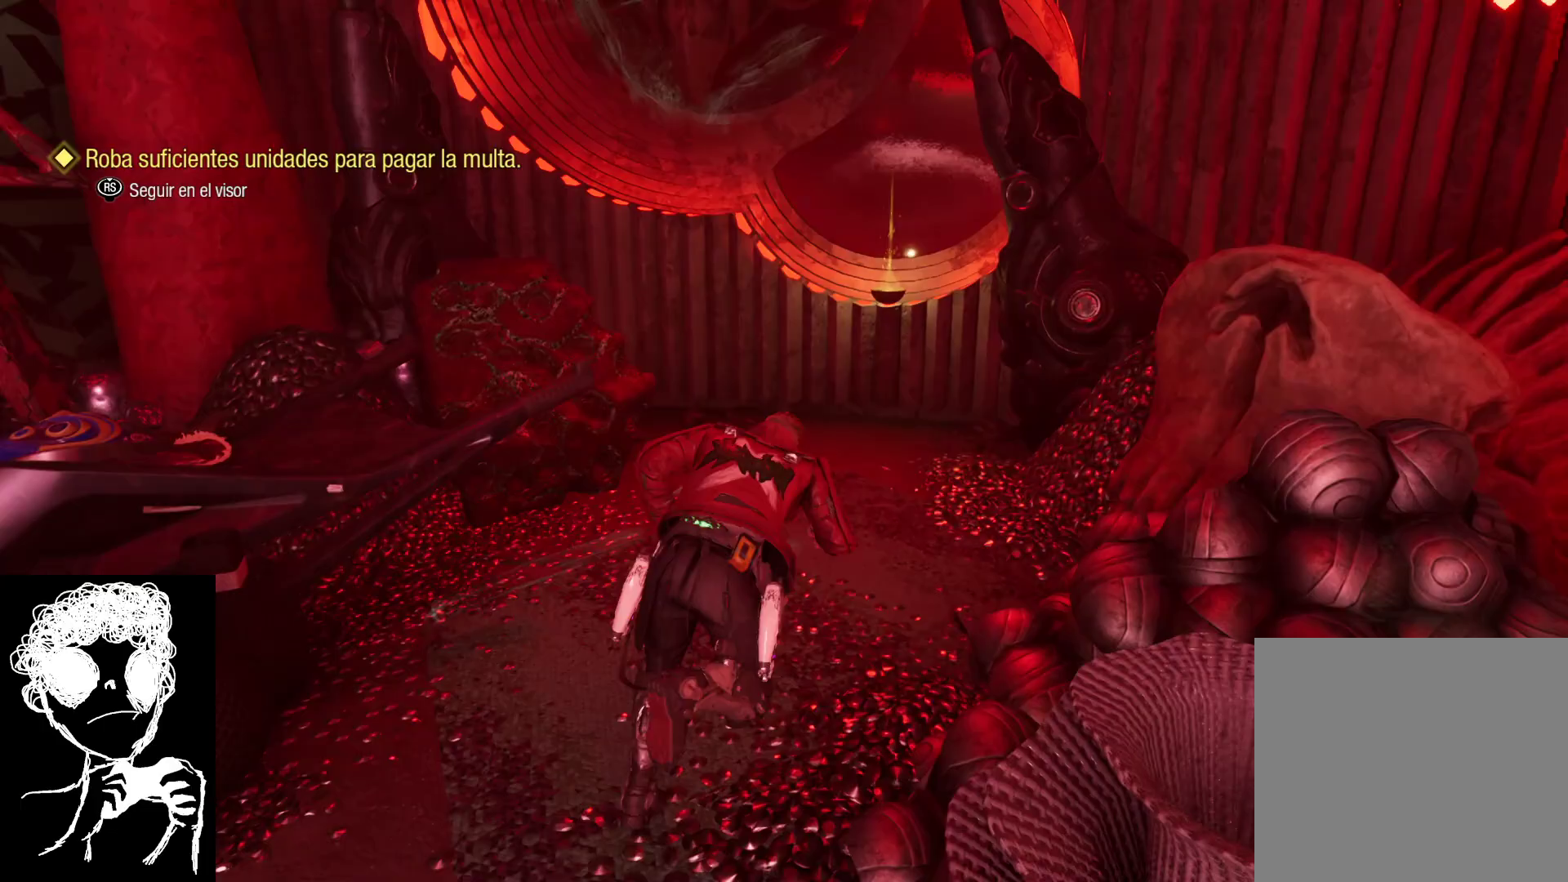
{"buttons": [], "left_stick": "up-left", "right_stick": "center", "events": [[17, "B", "up"], [333, "left_stick", "up-left"]]}
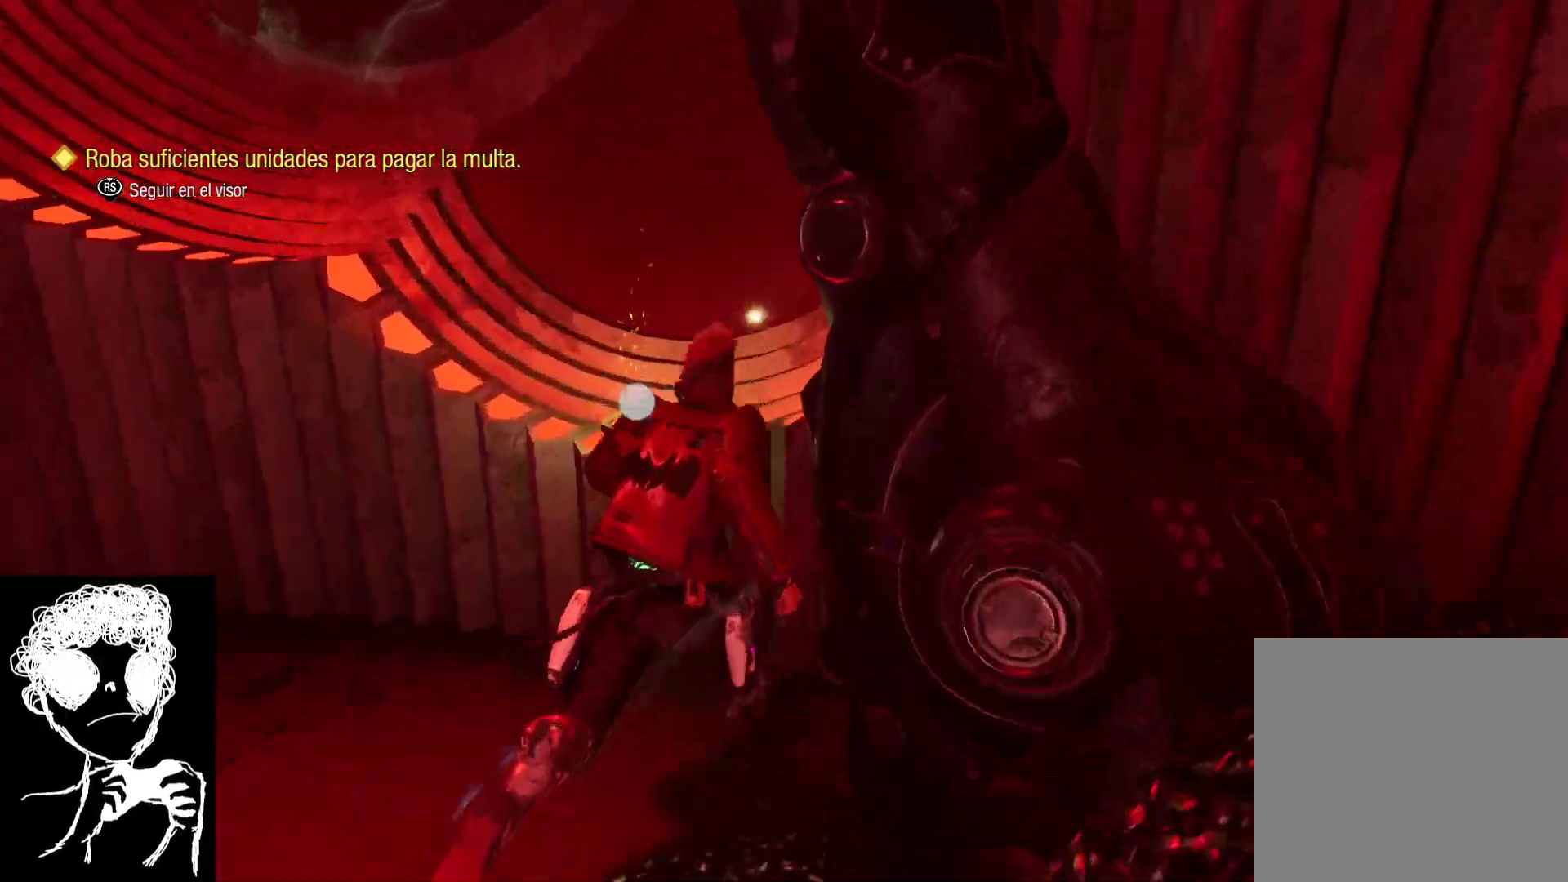
{"buttons": [], "left_stick": "center", "right_stick": "center", "events": [[33, "Y", "down"], [133, "Y", "up"], [217, "Y", "down"], [217, "left_stick", "center"], [333, "Y", "up"], [383, "Y", "down"], [483, "Y", "up"]]}
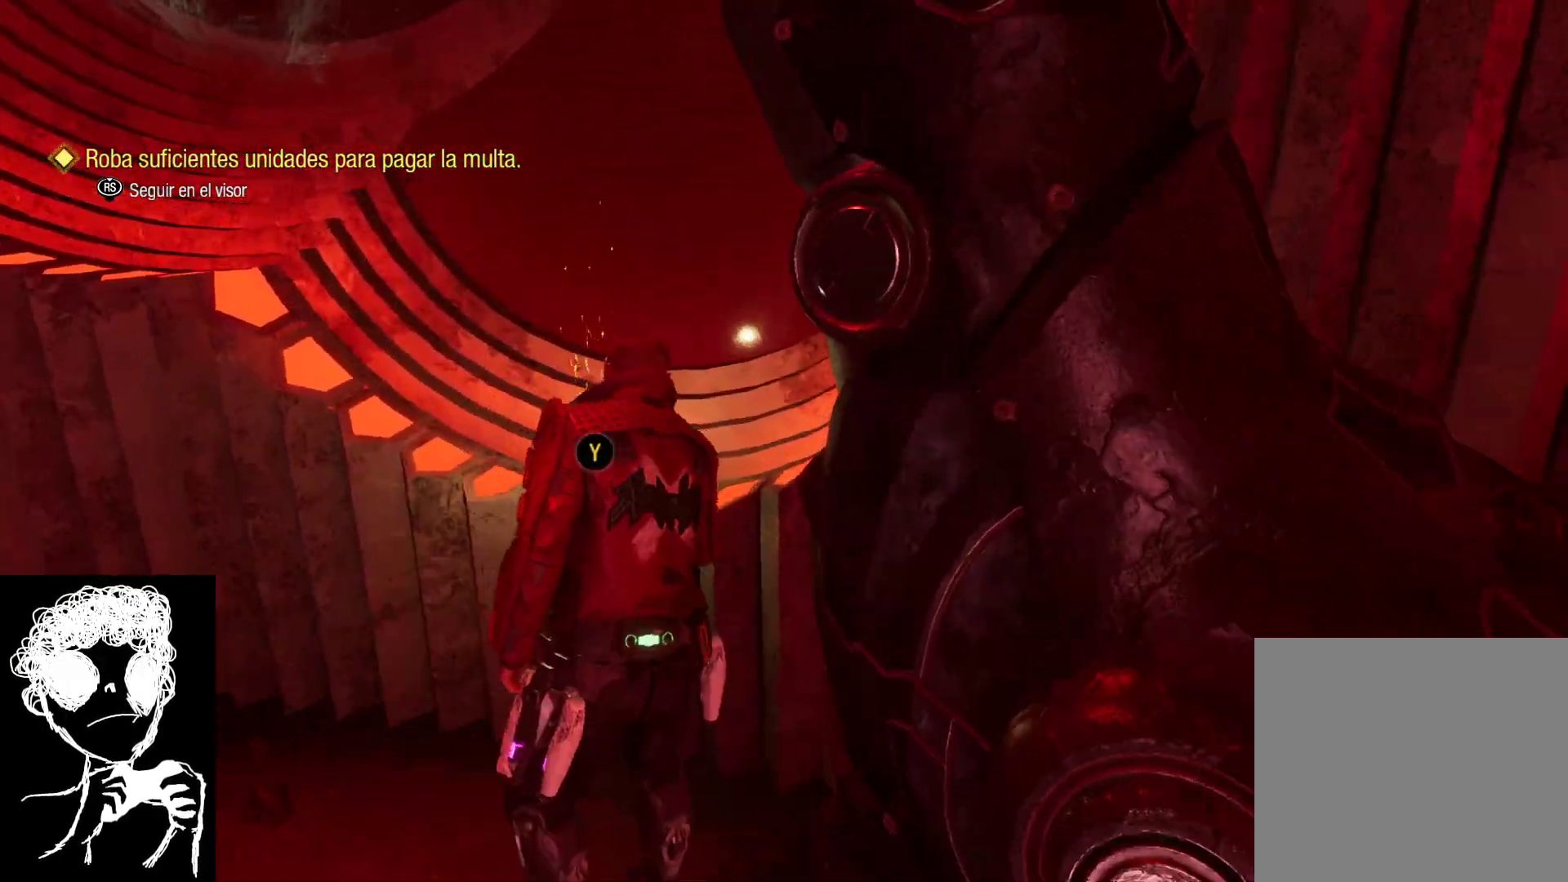
{"buttons": [], "left_stick": "down-left", "right_stick": "left", "events": [[100, "left_stick", "down-left"], [183, "right_stick", "left"]]}
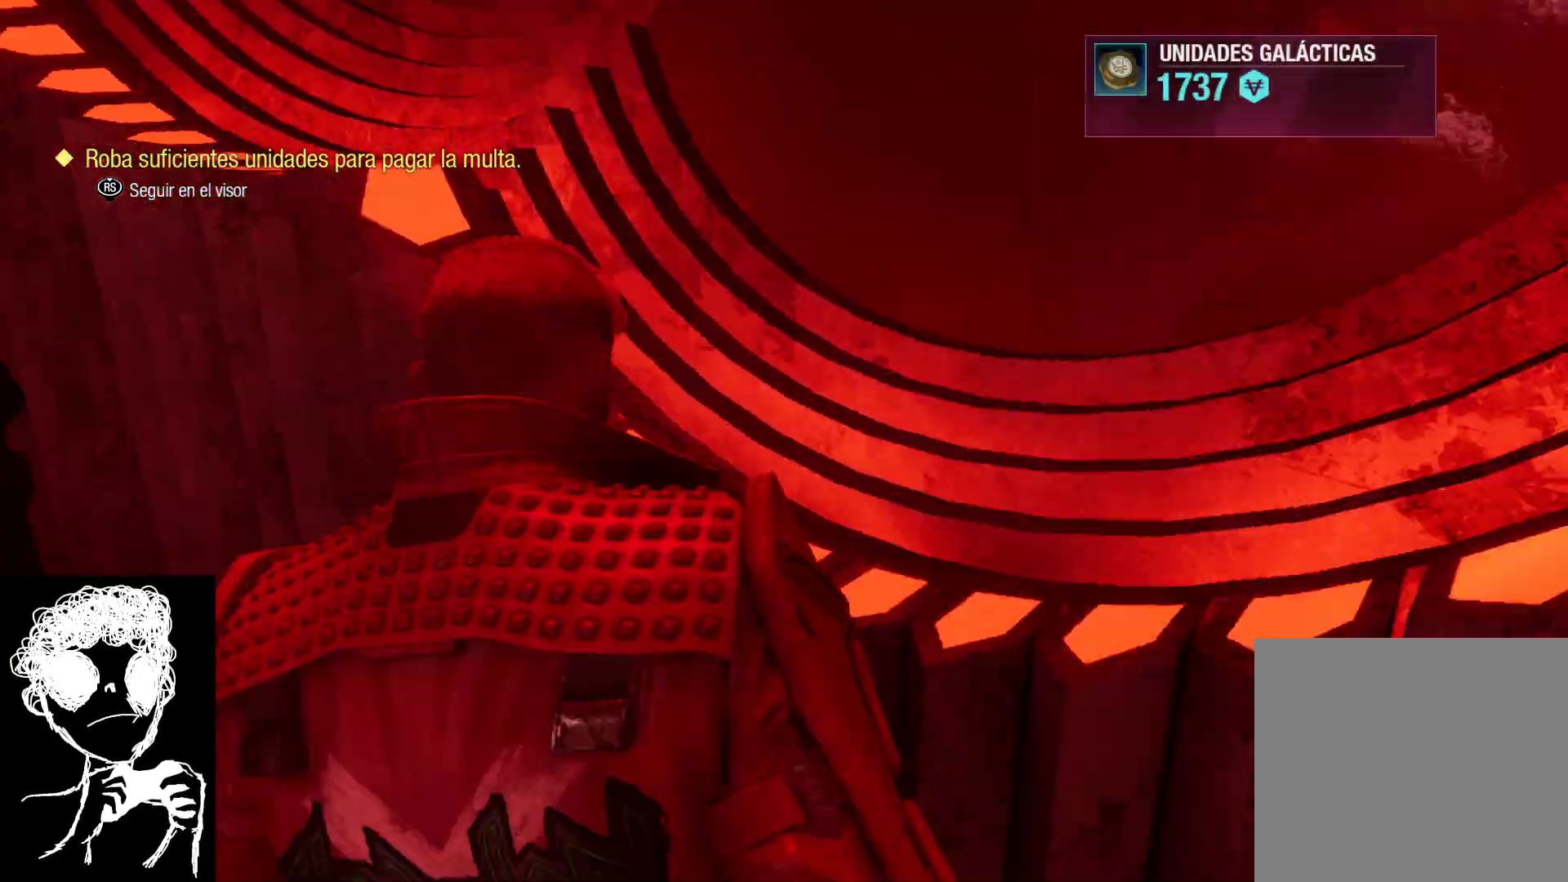
{"buttons": [], "left_stick": "up-left", "right_stick": "left", "events": [[150, "left_stick", "left"], [283, "left_stick", "up-left"]]}
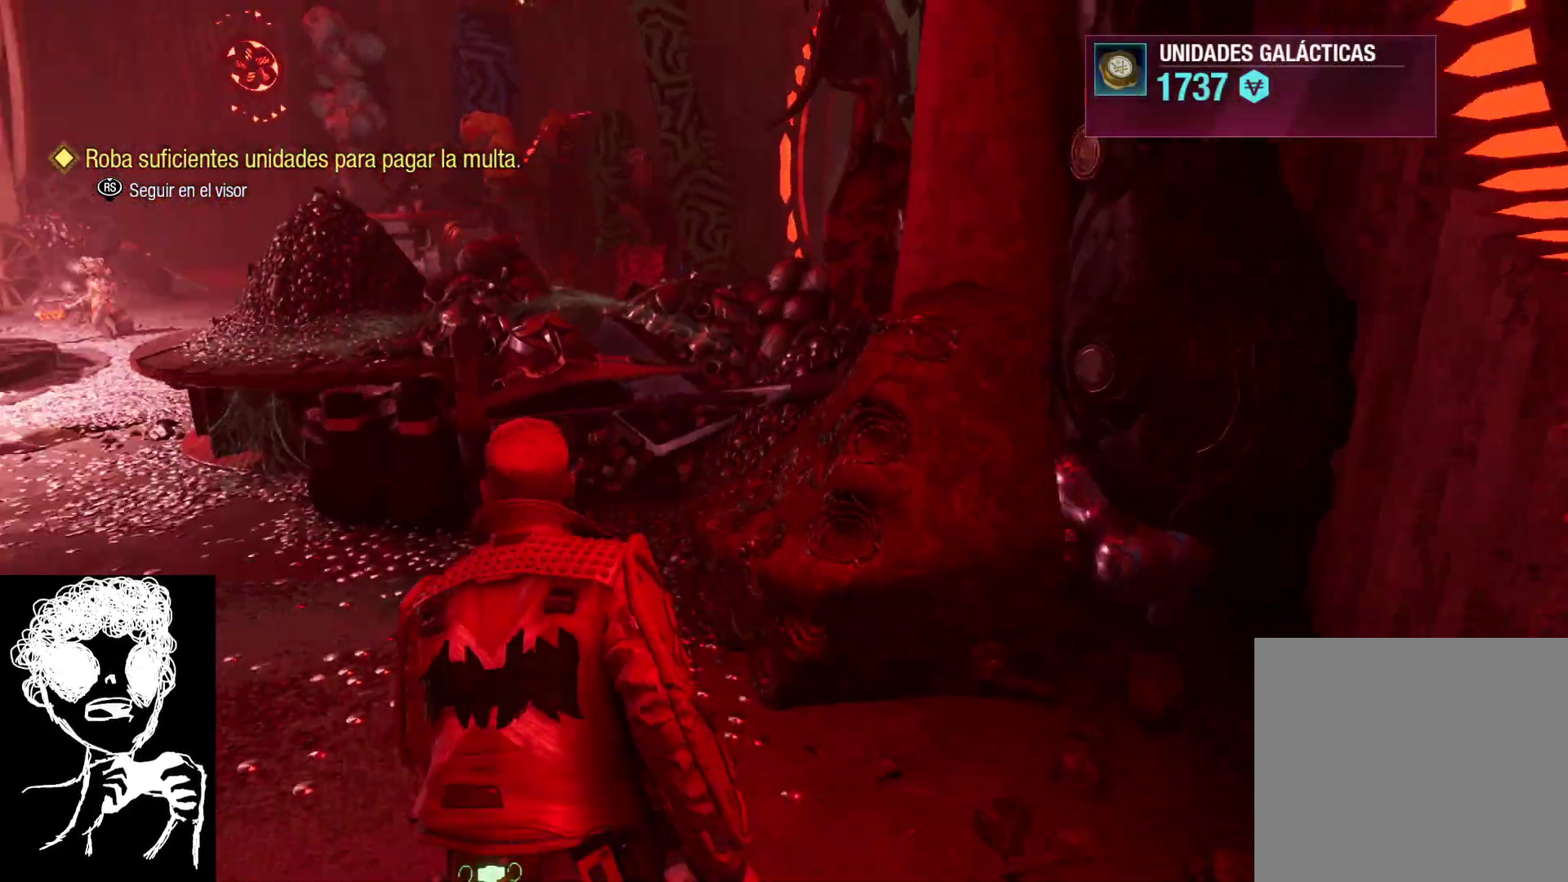
{"buttons": ["B"], "left_stick": "up-left", "right_stick": "center", "events": [[83, "right_stick", "up-left"], [233, "right_stick", "center"], [433, "B", "down"]]}
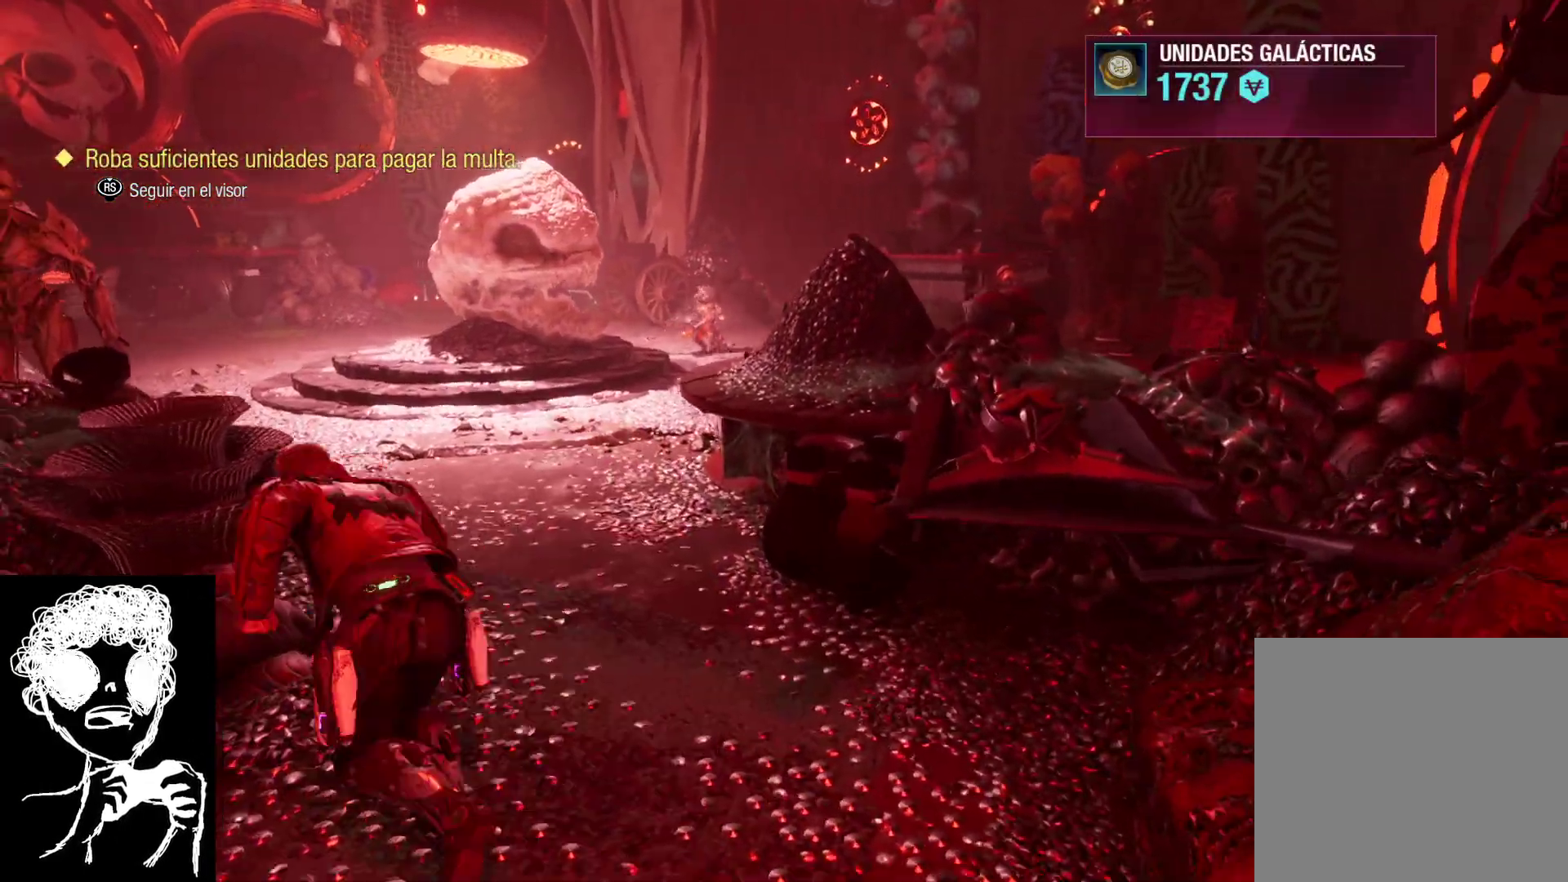
{"buttons": [], "left_stick": "up-right", "right_stick": "left", "events": [[33, "B", "up"], [233, "left_stick", "up"], [250, "right_stick", "left"], [383, "left_stick", "up-right"]]}
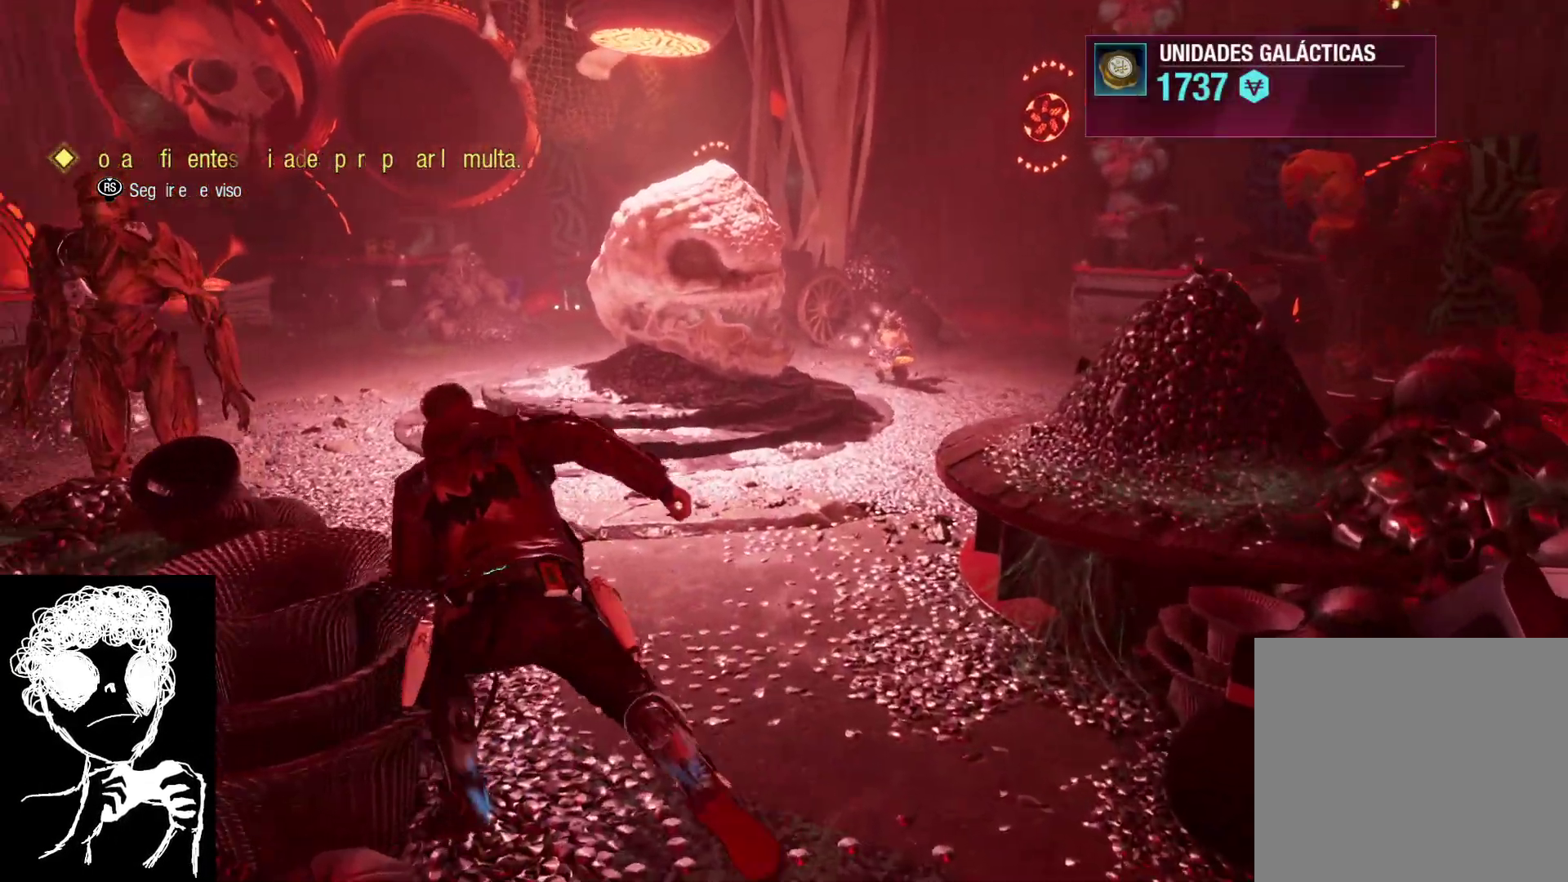
{"buttons": [], "left_stick": "up-right", "right_stick": "up-left", "events": [[317, "right_stick", "up-left"]]}
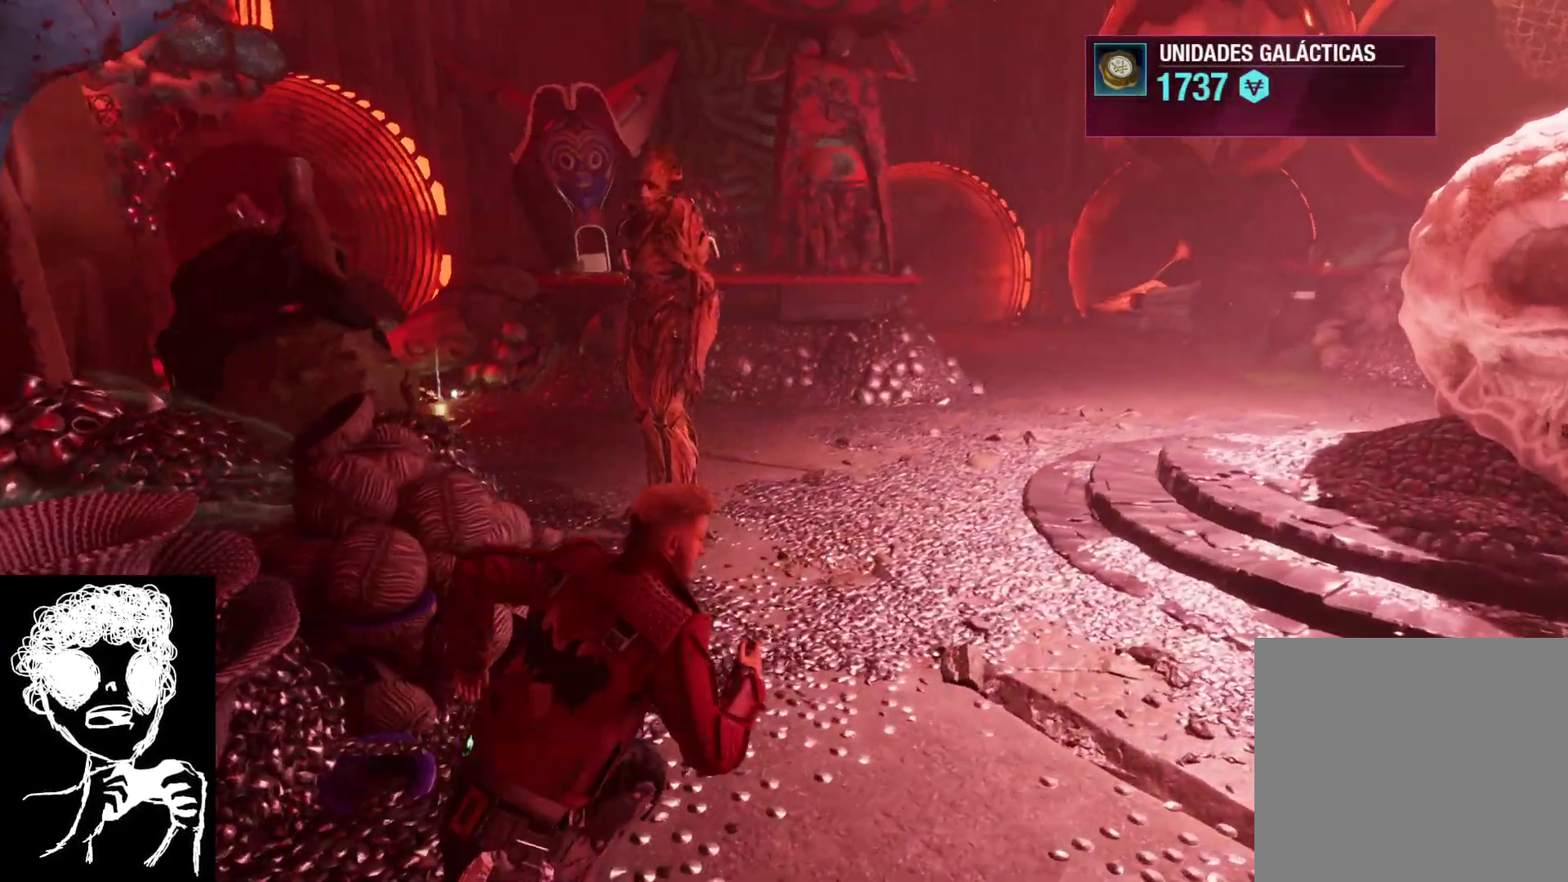
{"buttons": [], "left_stick": "up-right", "right_stick": "left", "events": [[100, "right_stick", "left"]]}
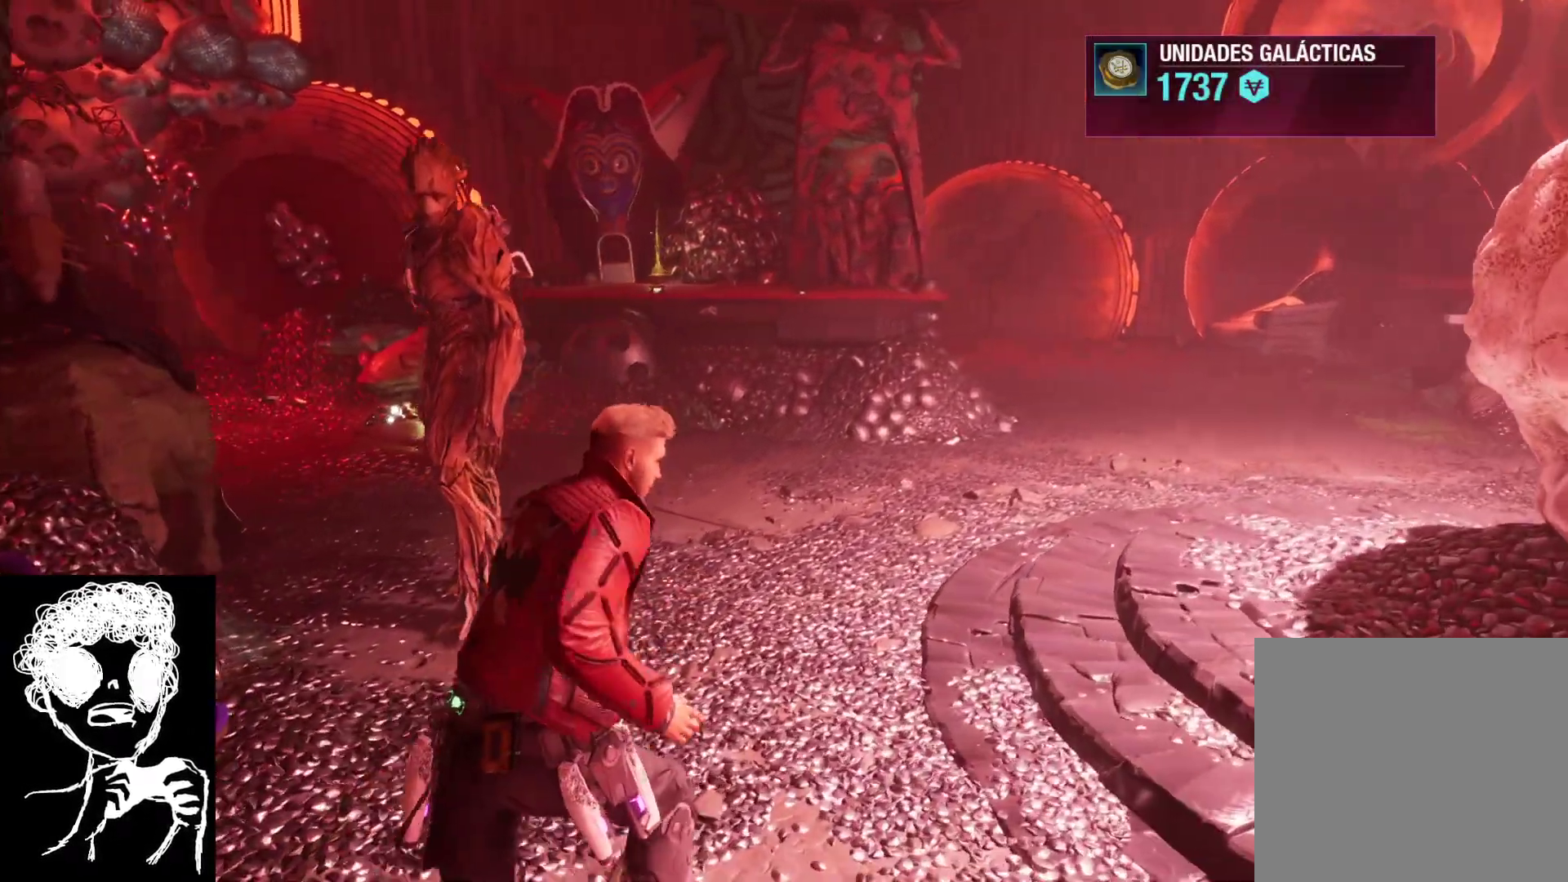
{"buttons": [], "left_stick": "up-left", "right_stick": "center", "events": [[17, "right_stick", "center"], [233, "left_stick", "up-left"]]}
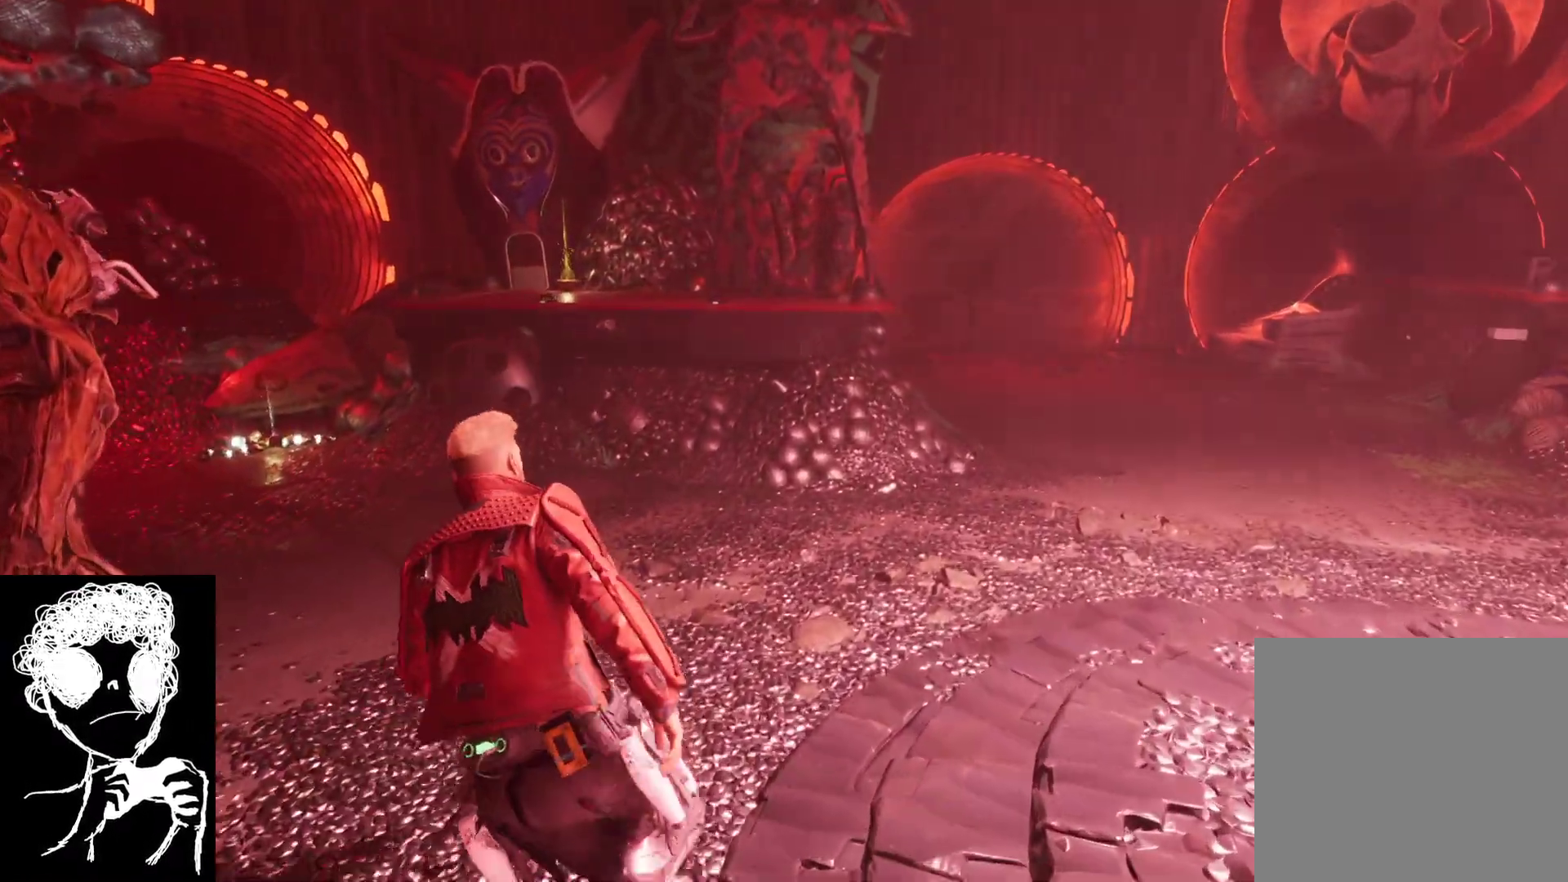
{"buttons": [], "left_stick": "up-left", "right_stick": "center", "events": [[233, "B", "down"], [367, "B", "up"]]}
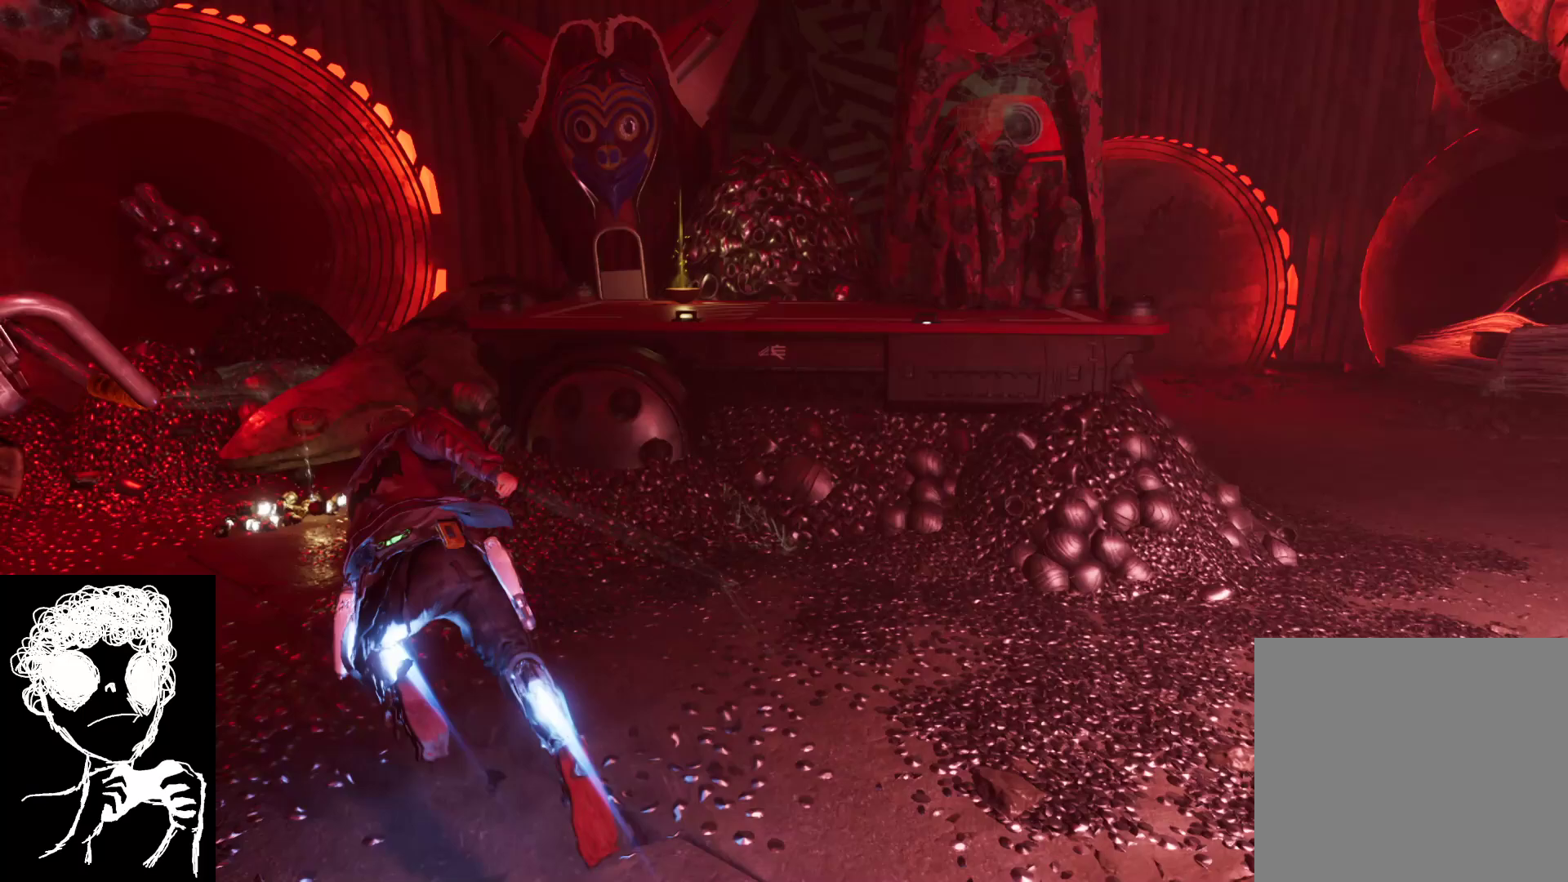
{"buttons": [], "left_stick": "up", "right_stick": "center", "events": [[83, "right_stick", "down-left"], [333, "right_stick", "center"], [367, "left_stick", "up"]]}
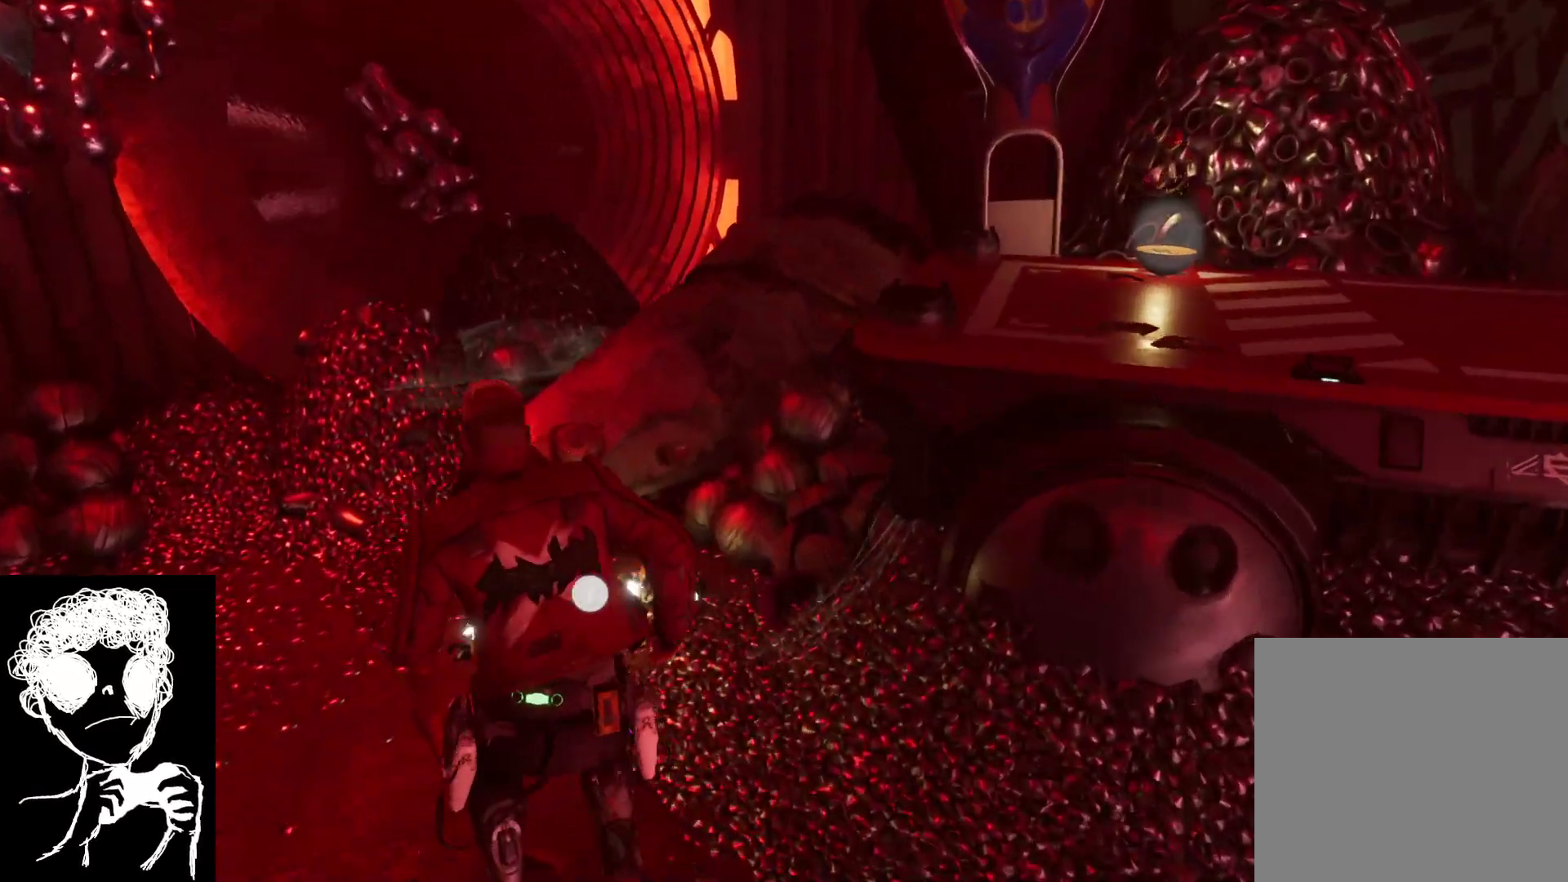
{"buttons": ["Y"], "left_stick": "center", "right_stick": "center", "events": [[67, "Y", "down"], [167, "Y", "up"], [183, "left_stick", "center"], [233, "Y", "down"], [333, "Y", "up"], [367, "Y", "down"]]}
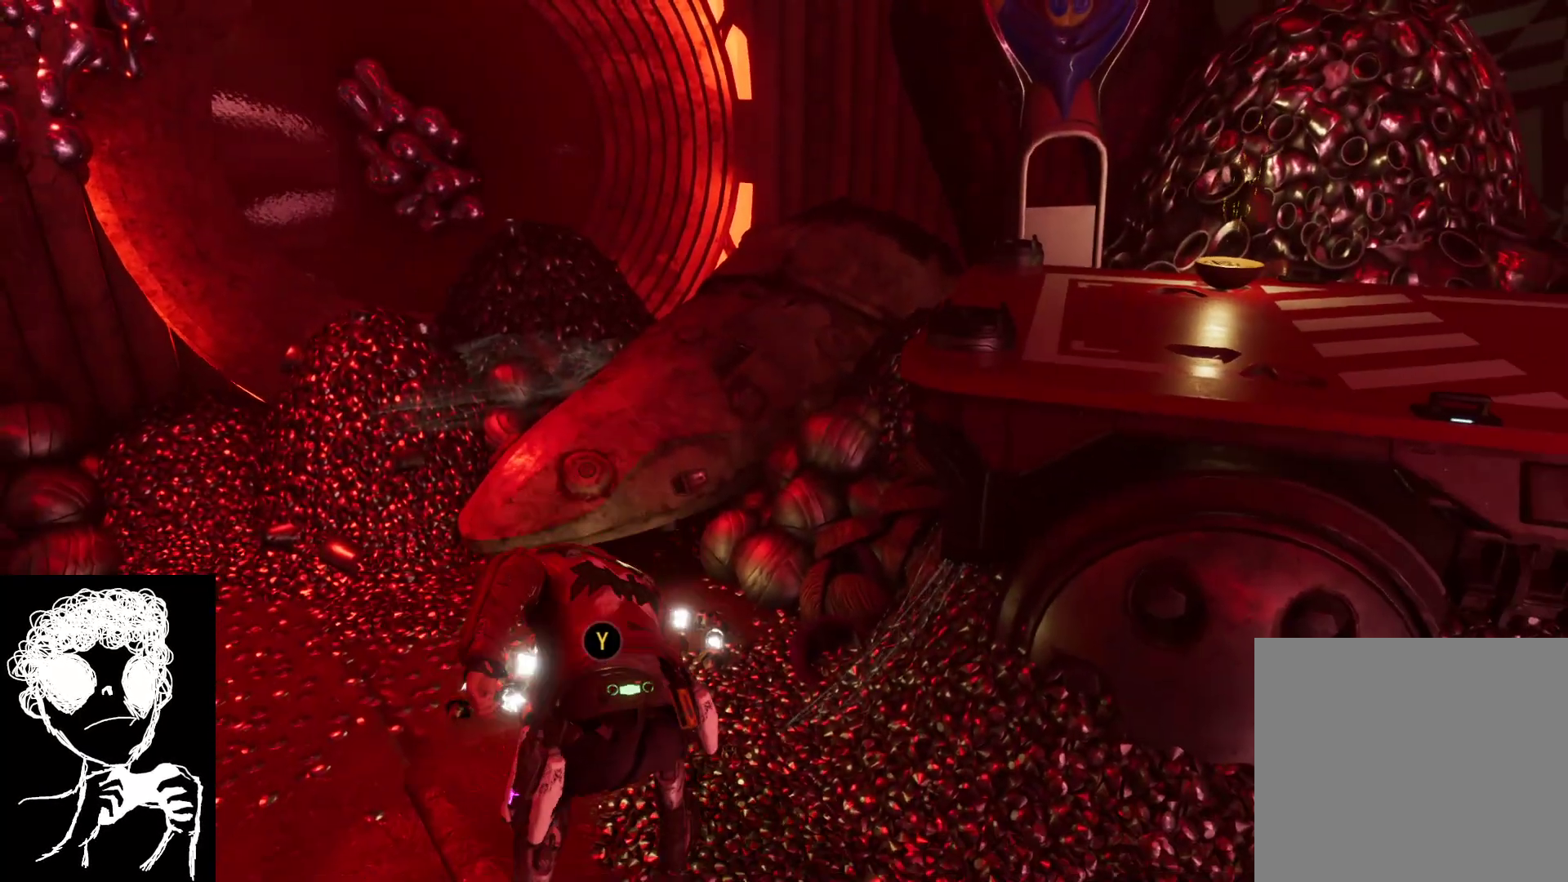
{"buttons": [], "left_stick": "up", "right_stick": "right", "events": [[33, "Y", "up"], [200, "left_stick", "up"], [250, "right_stick", "right"]]}
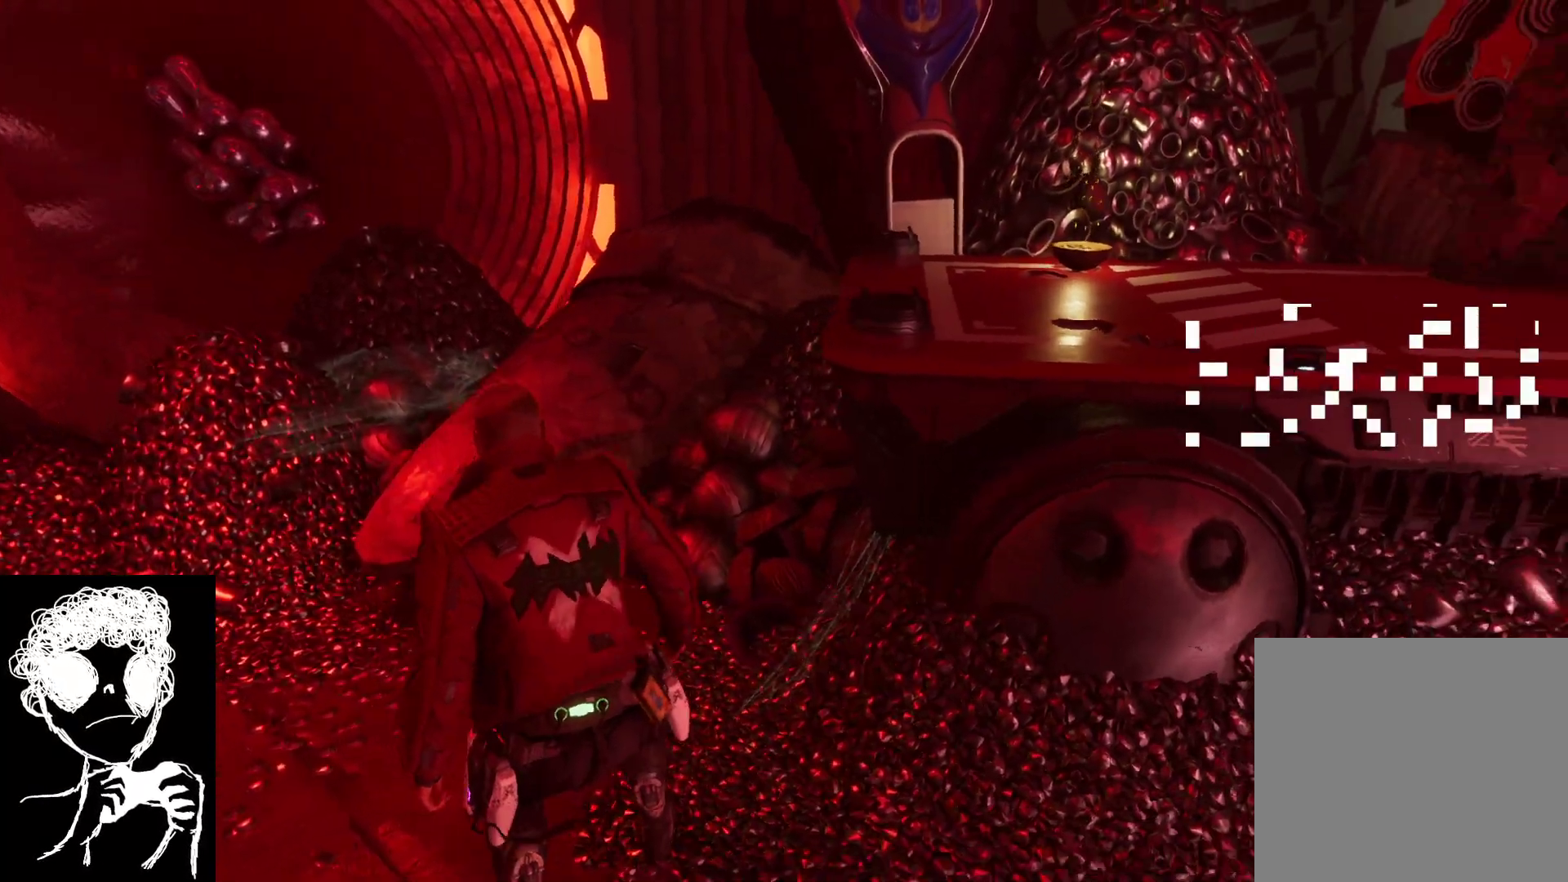
{"buttons": [], "left_stick": "up", "right_stick": "right", "events": [[133, "right_stick", "center"], [500, "right_stick", "right"]]}
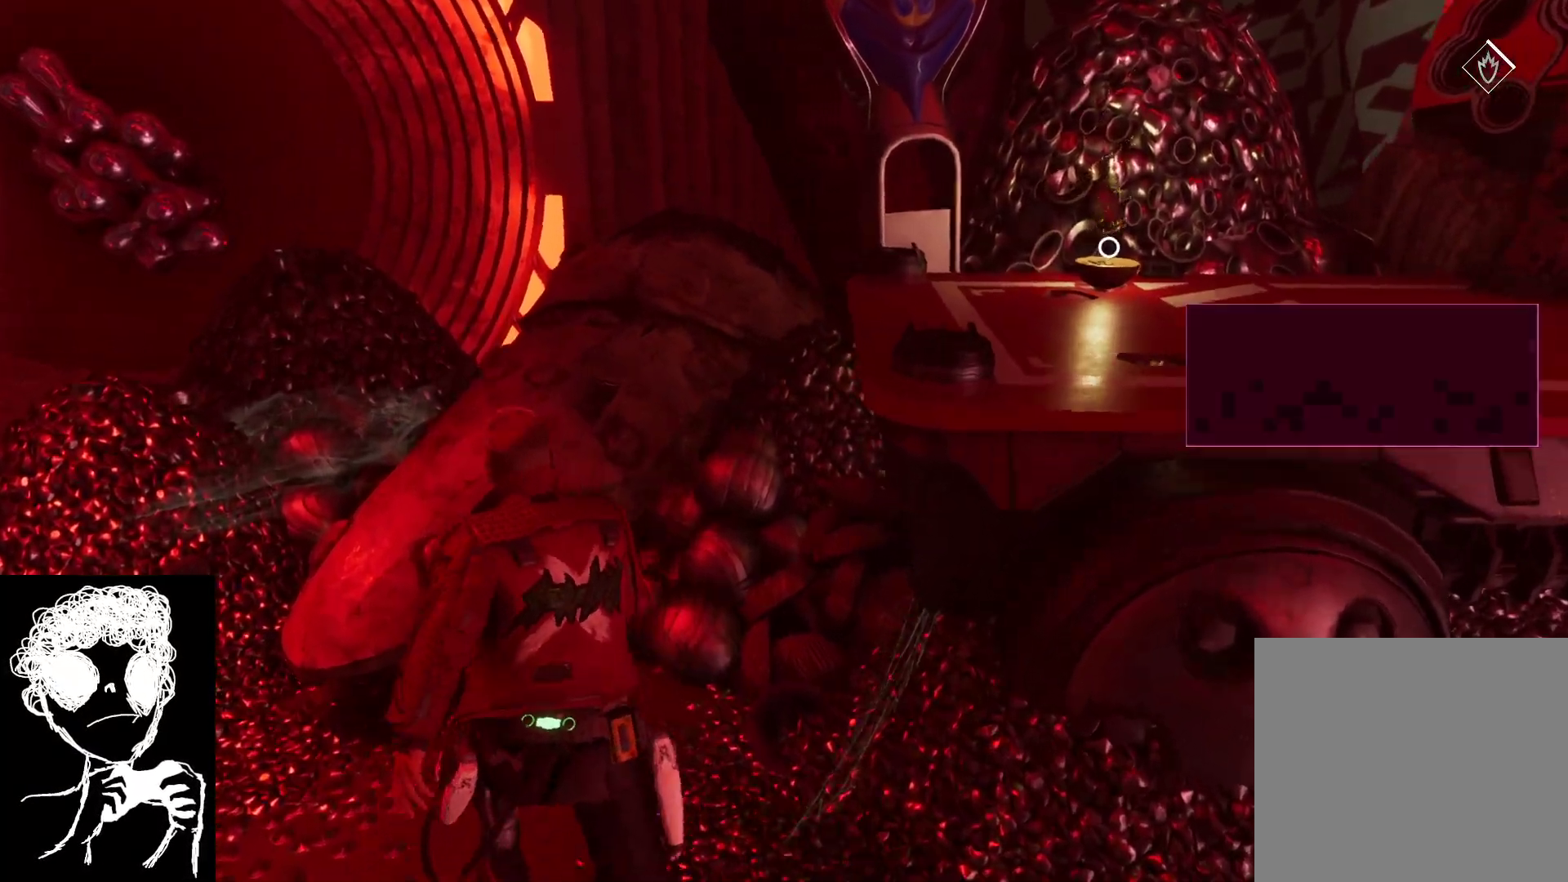
{"buttons": [], "left_stick": "up", "right_stick": "right", "events": []}
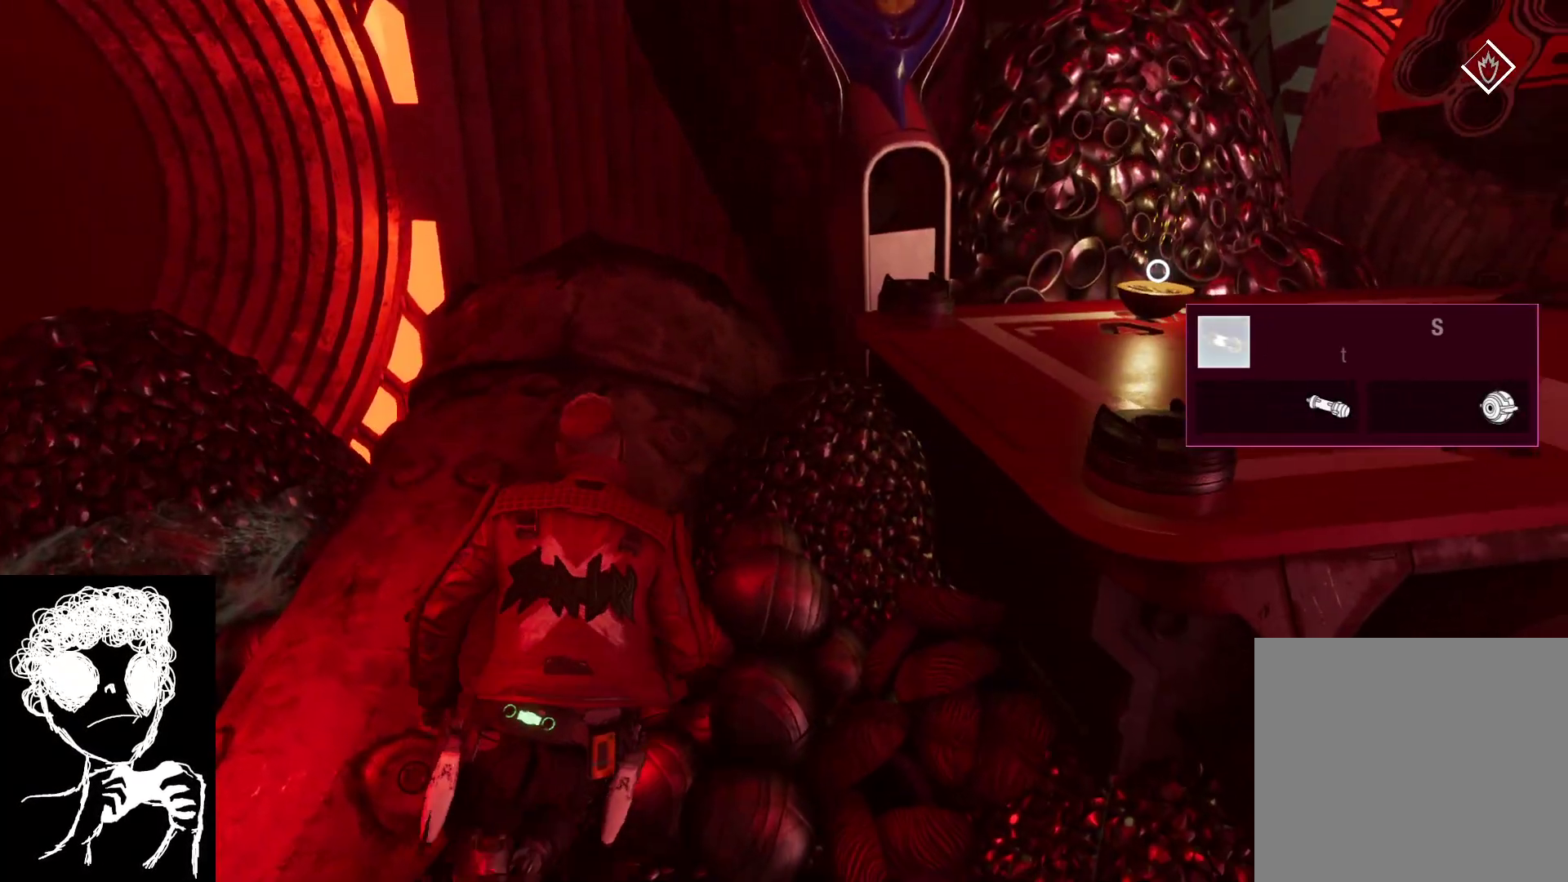
{"buttons": [], "left_stick": "up-right", "right_stick": "center", "events": [[17, "left_stick", "up-right"], [317, "right_stick", "center"]]}
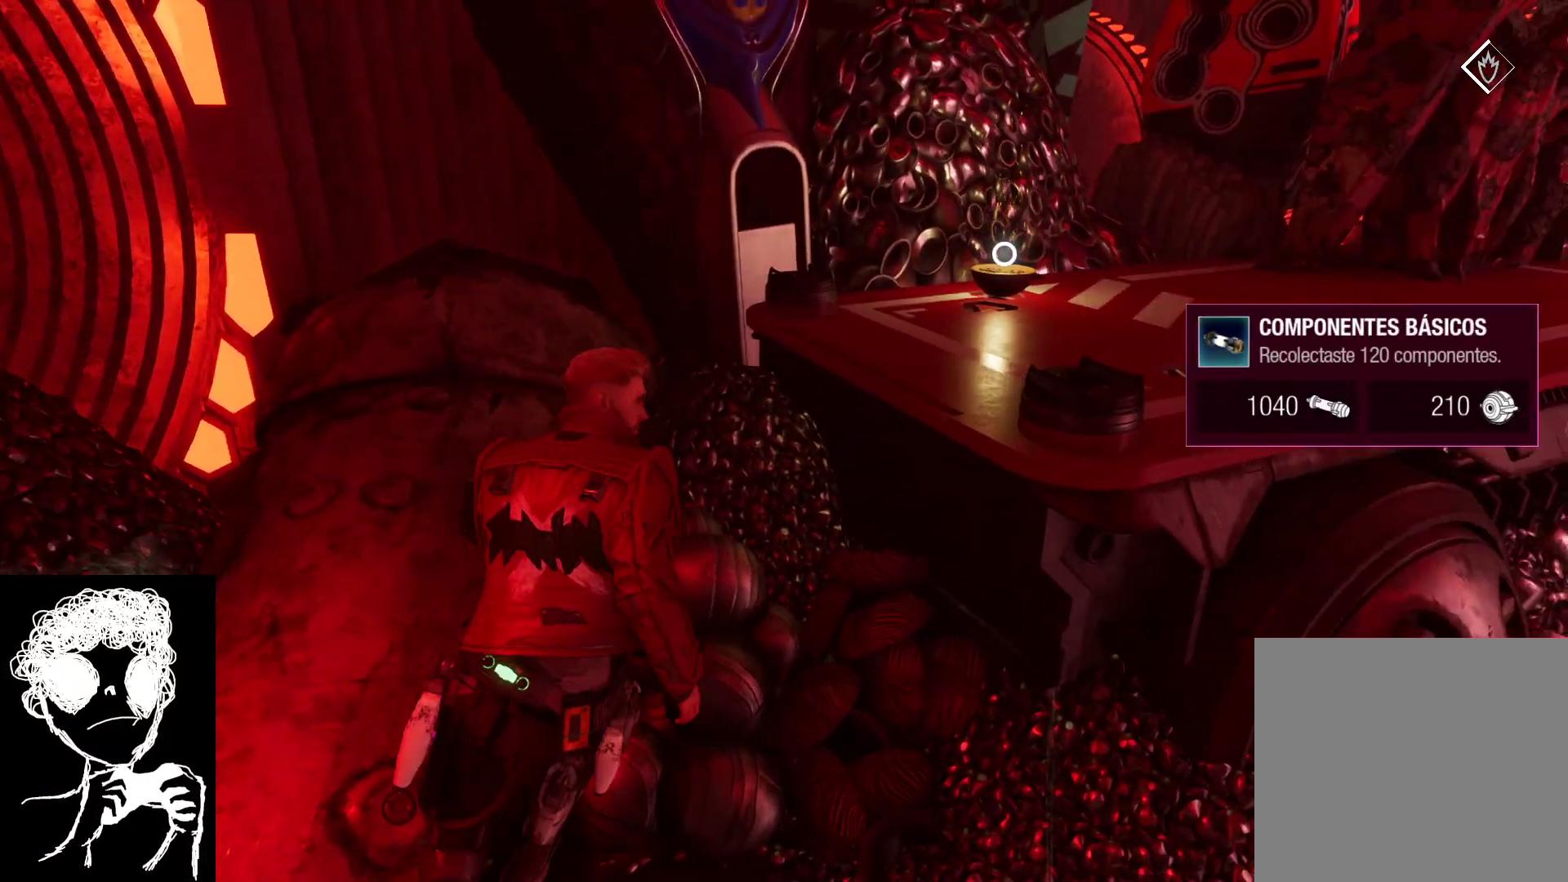
{"buttons": [], "left_stick": "up-right", "right_stick": "center", "events": [[133, "A", "down"], [267, "A", "up"]]}
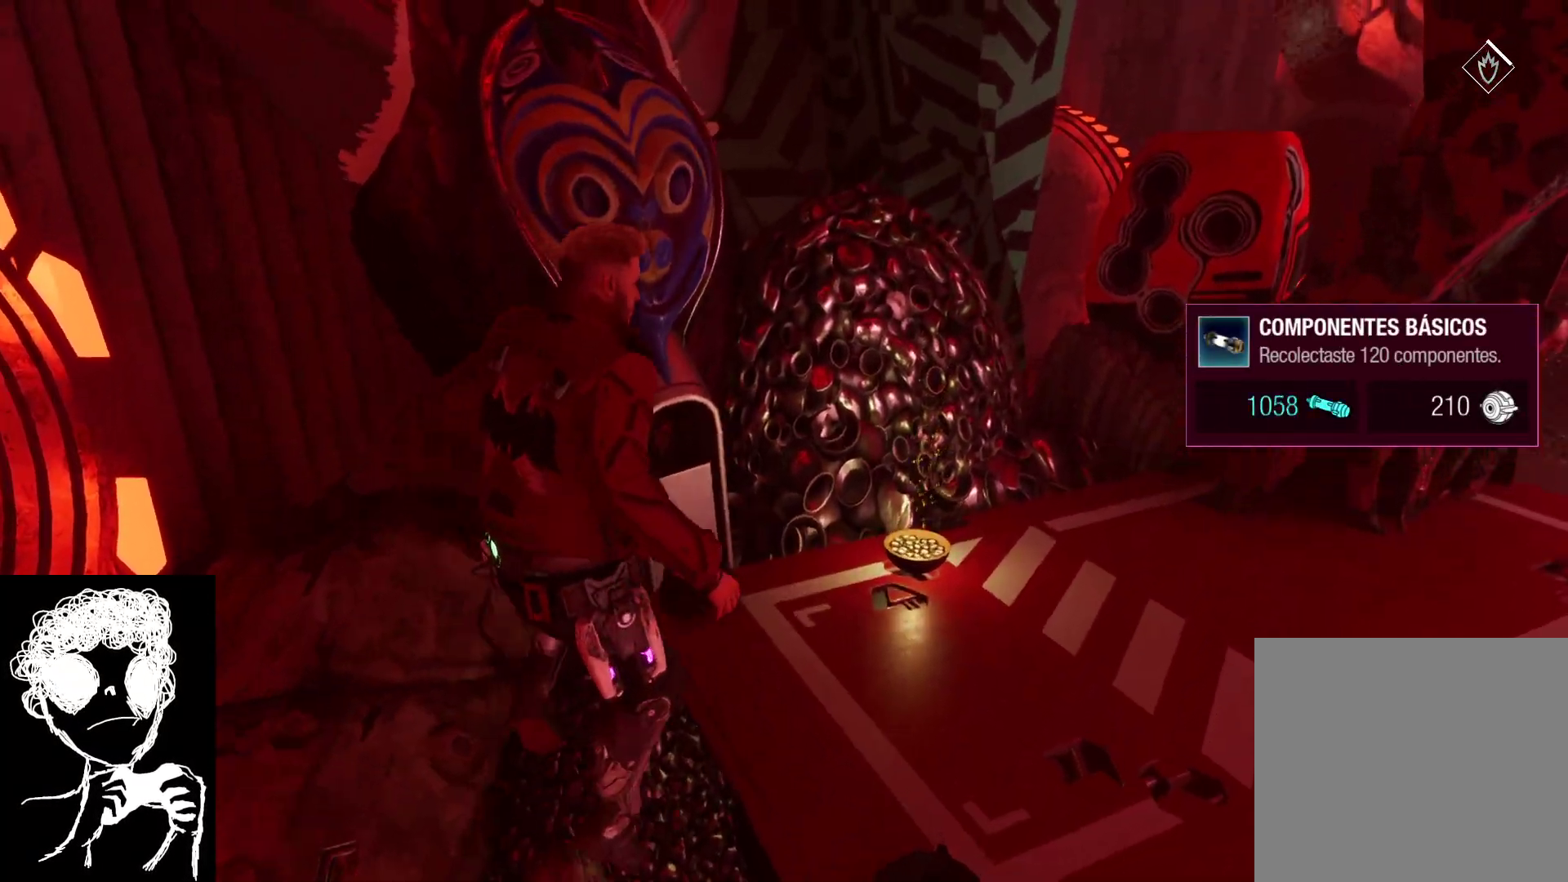
{"buttons": [], "left_stick": "up-right", "right_stick": "center", "events": [[17, "right_stick", "down-right"], [167, "right_stick", "center"], [233, "left_stick", "center"], [417, "left_stick", "up-right"]]}
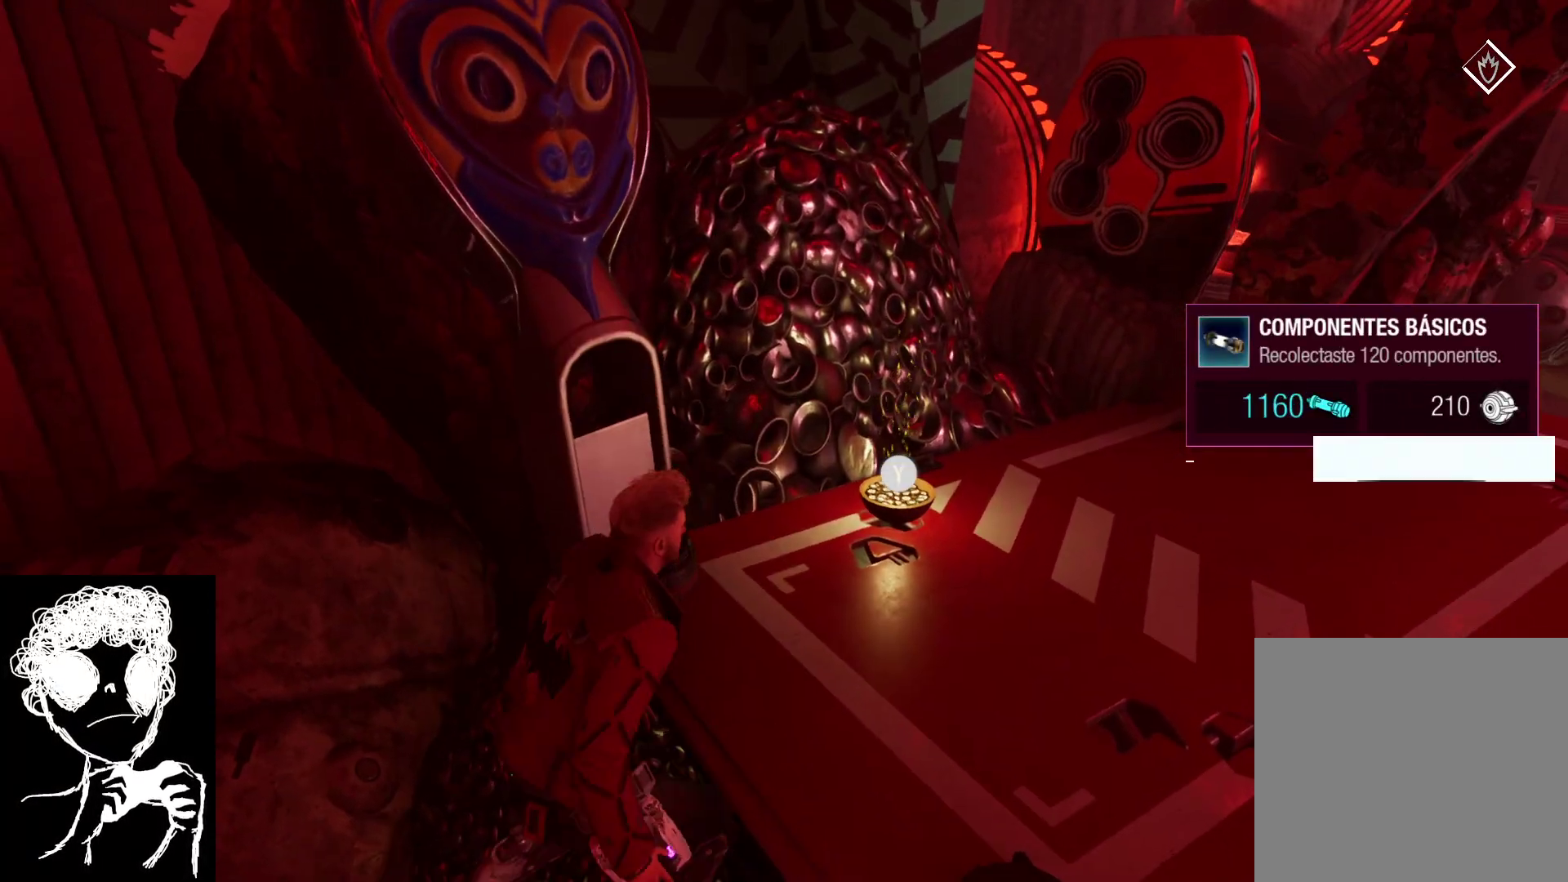
{"buttons": [], "left_stick": "center", "right_stick": "down-left", "events": [[67, "A", "down"], [183, "A", "up"], [317, "left_stick", "center"], [383, "right_stick", "down"], [433, "right_stick", "down-left"]]}
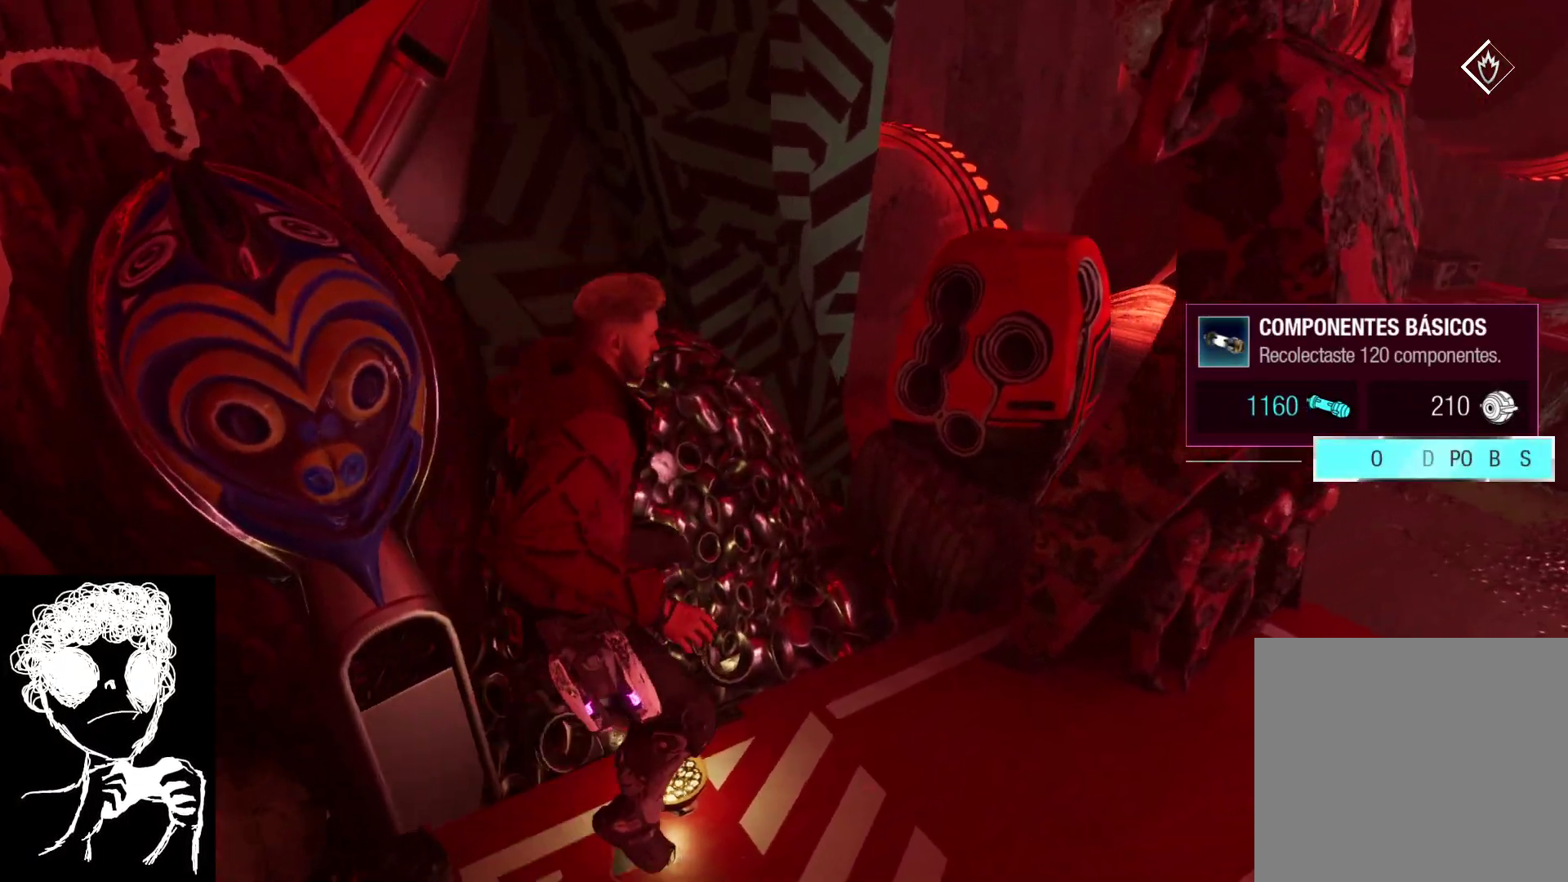
{"buttons": [], "left_stick": "left", "right_stick": "center", "events": [[50, "left_stick", "left"], [200, "right_stick", "center"], [300, "left_stick", "center"], [367, "Y", "down"], [483, "Y", "up"], [500, "left_stick", "left"]]}
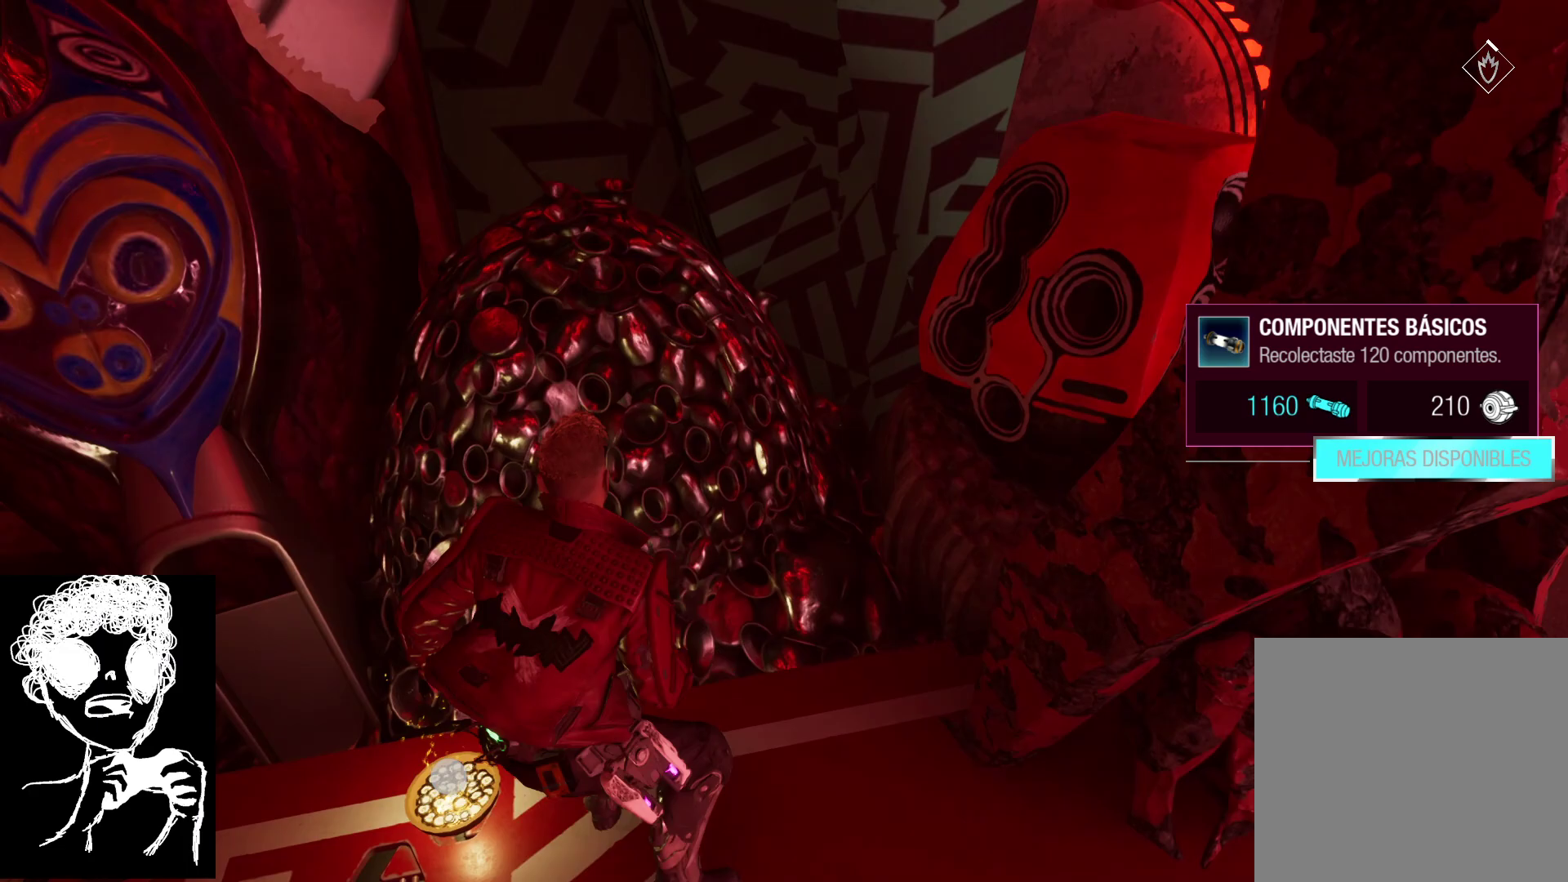
{"buttons": ["Y"], "left_stick": "center", "right_stick": "center", "events": [[50, "left_stick", "down-left"], [67, "Y", "down"], [183, "Y", "up"], [233, "left_stick", "center"], [250, "Y", "down"], [350, "Y", "up"], [433, "Y", "down"]]}
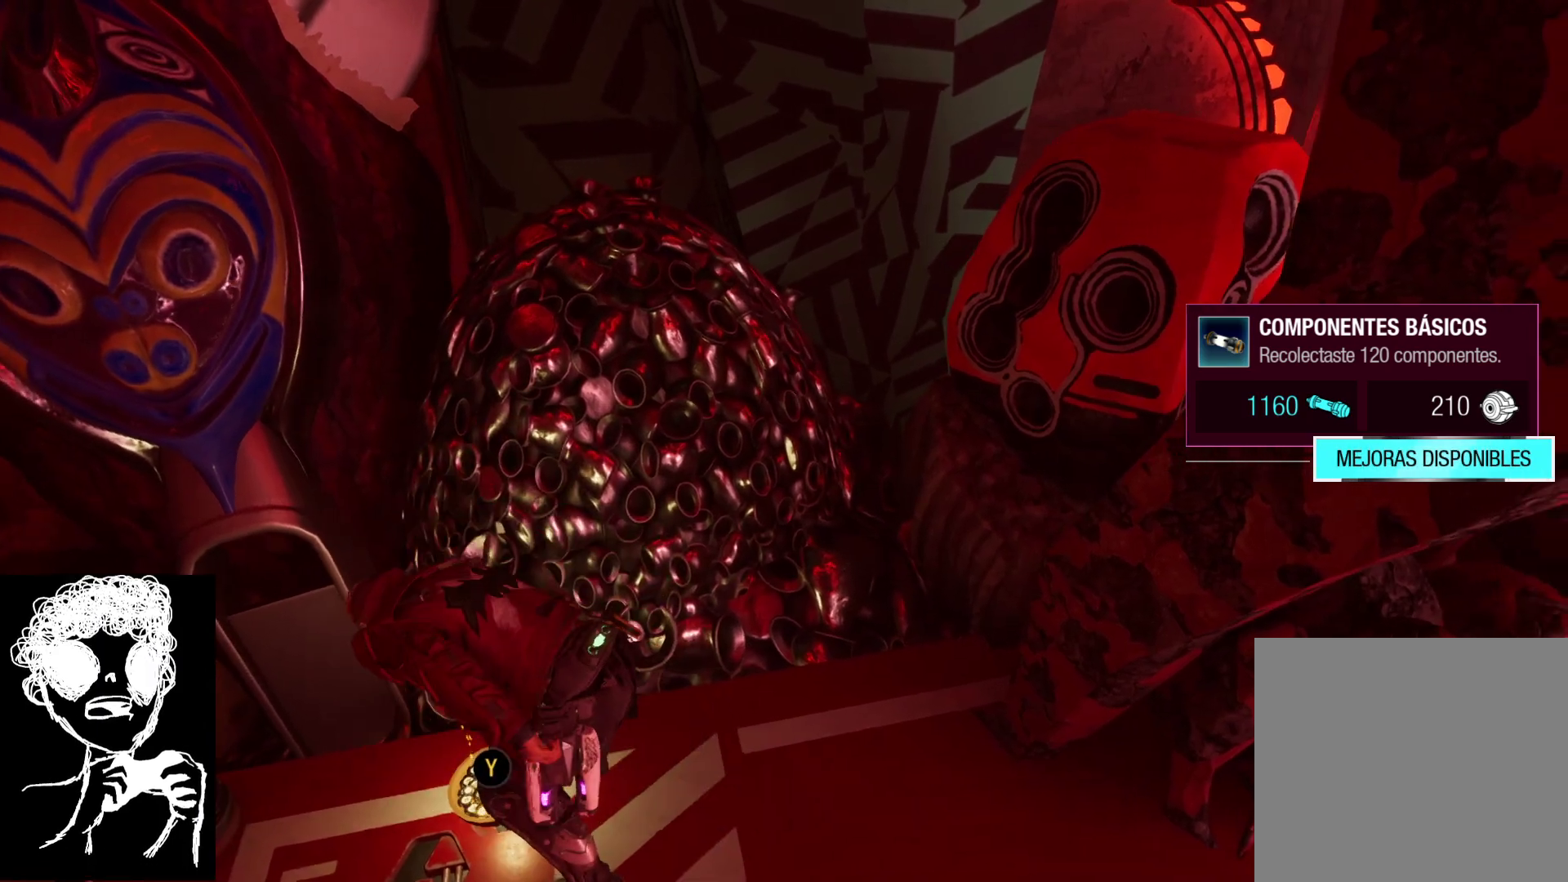
{"buttons": [], "left_stick": "center", "right_stick": "center", "events": [[50, "Y", "up"], [133, "Y", "down"], [250, "Y", "up"]]}
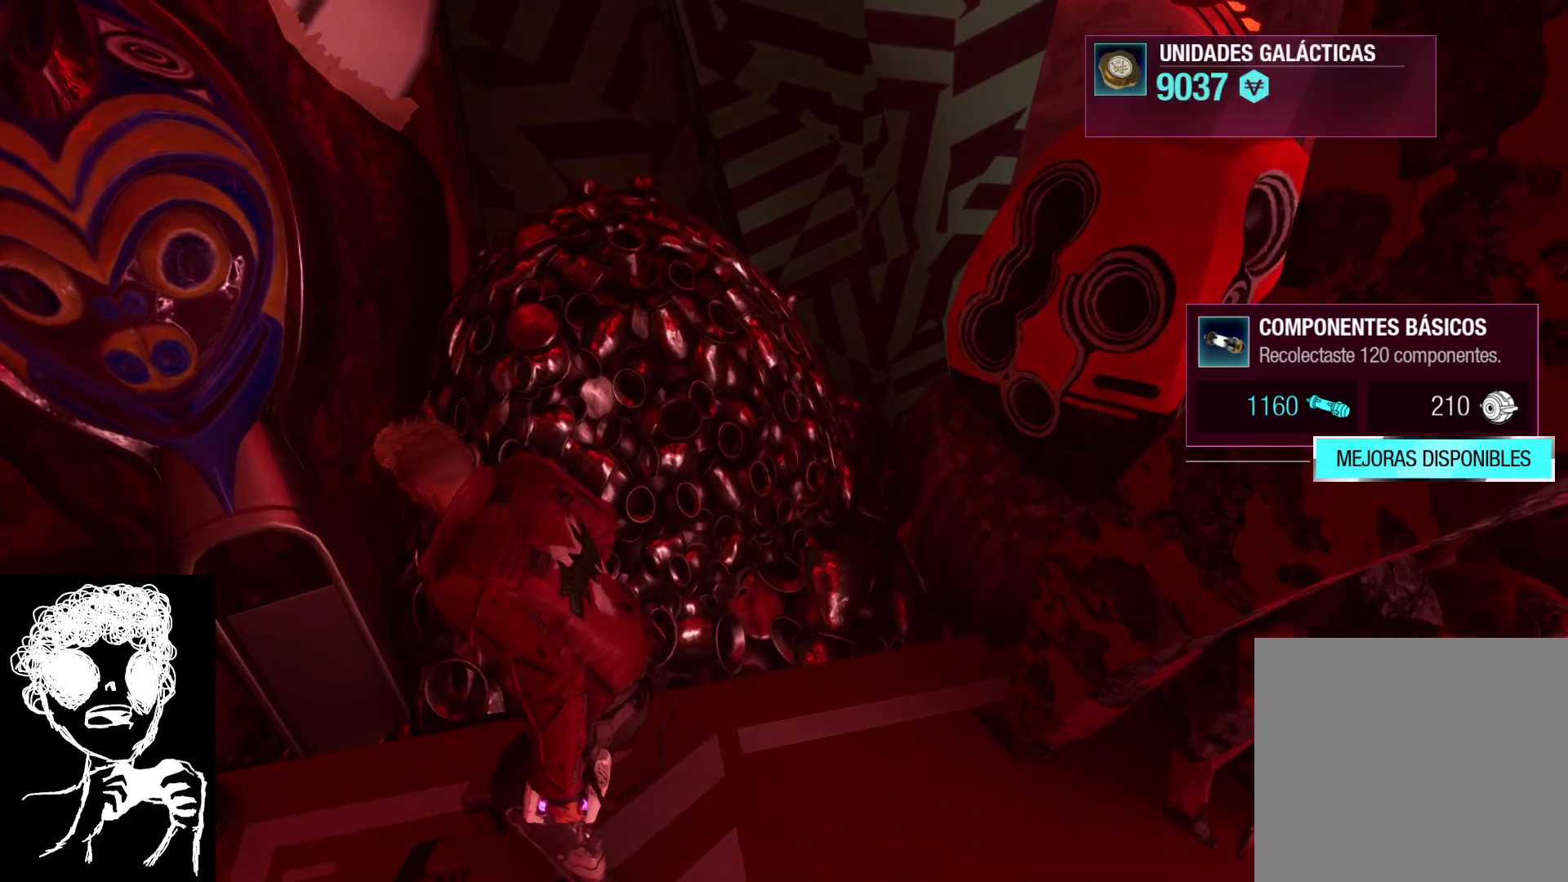
{"buttons": [], "left_stick": "down-right", "right_stick": "center", "events": [[200, "left_stick", "down-right"]]}